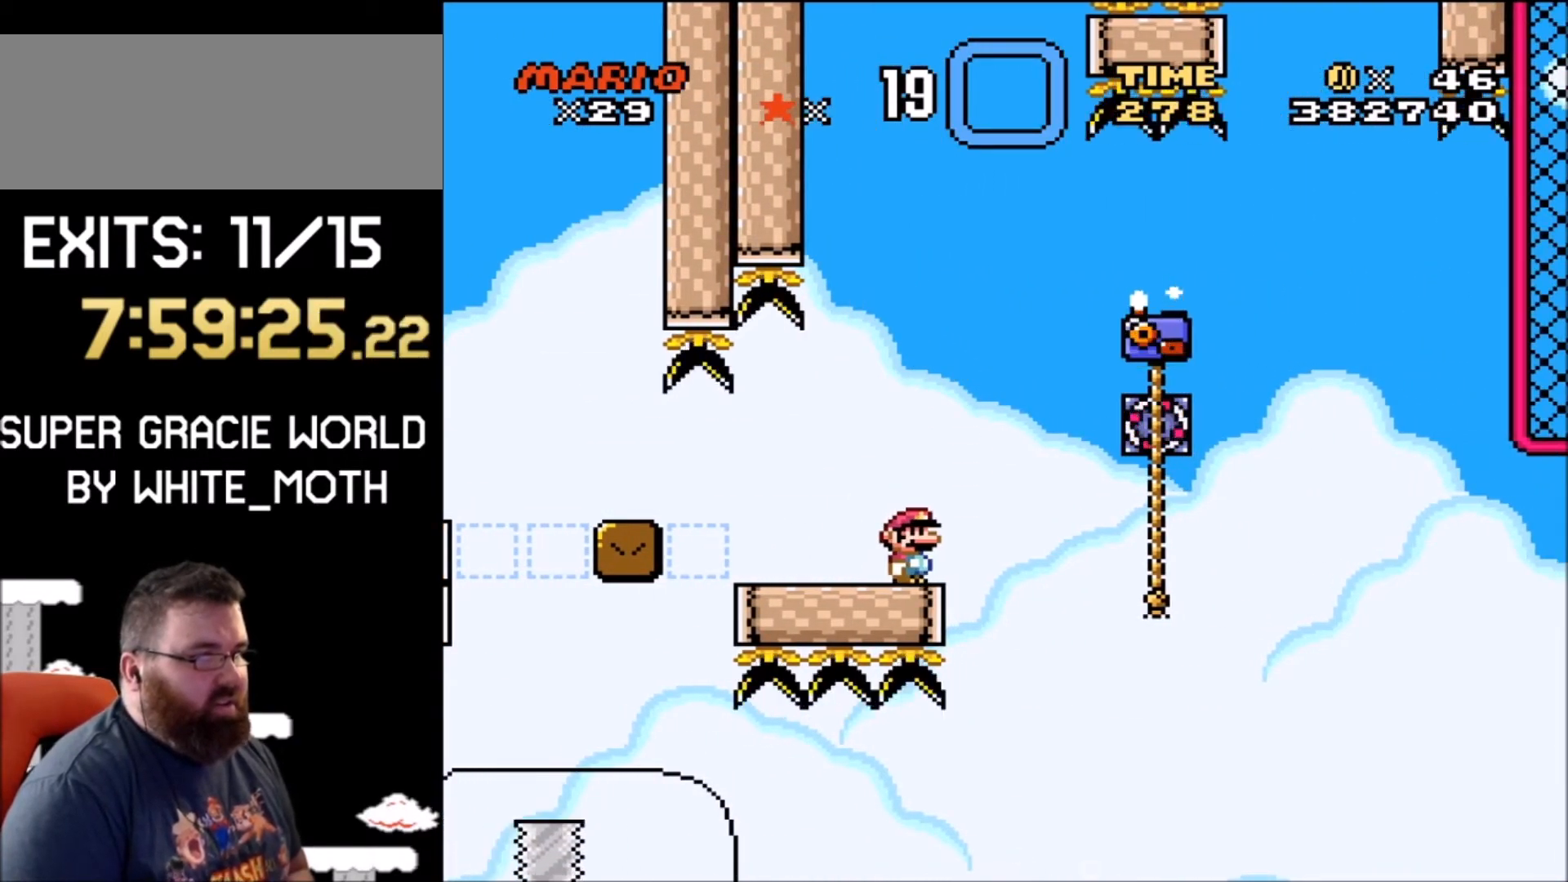
Gameplay with a controller (Nintendo layout); each line is a JSON object with the inputs held at the frame after it. "events" lists button and stick changes between this image and that frame as [ms after this image, input, new state], when the widget could be followed in between. Not read: L1 L3 R1 R3.
{"buttons": ["Y"], "events": []}
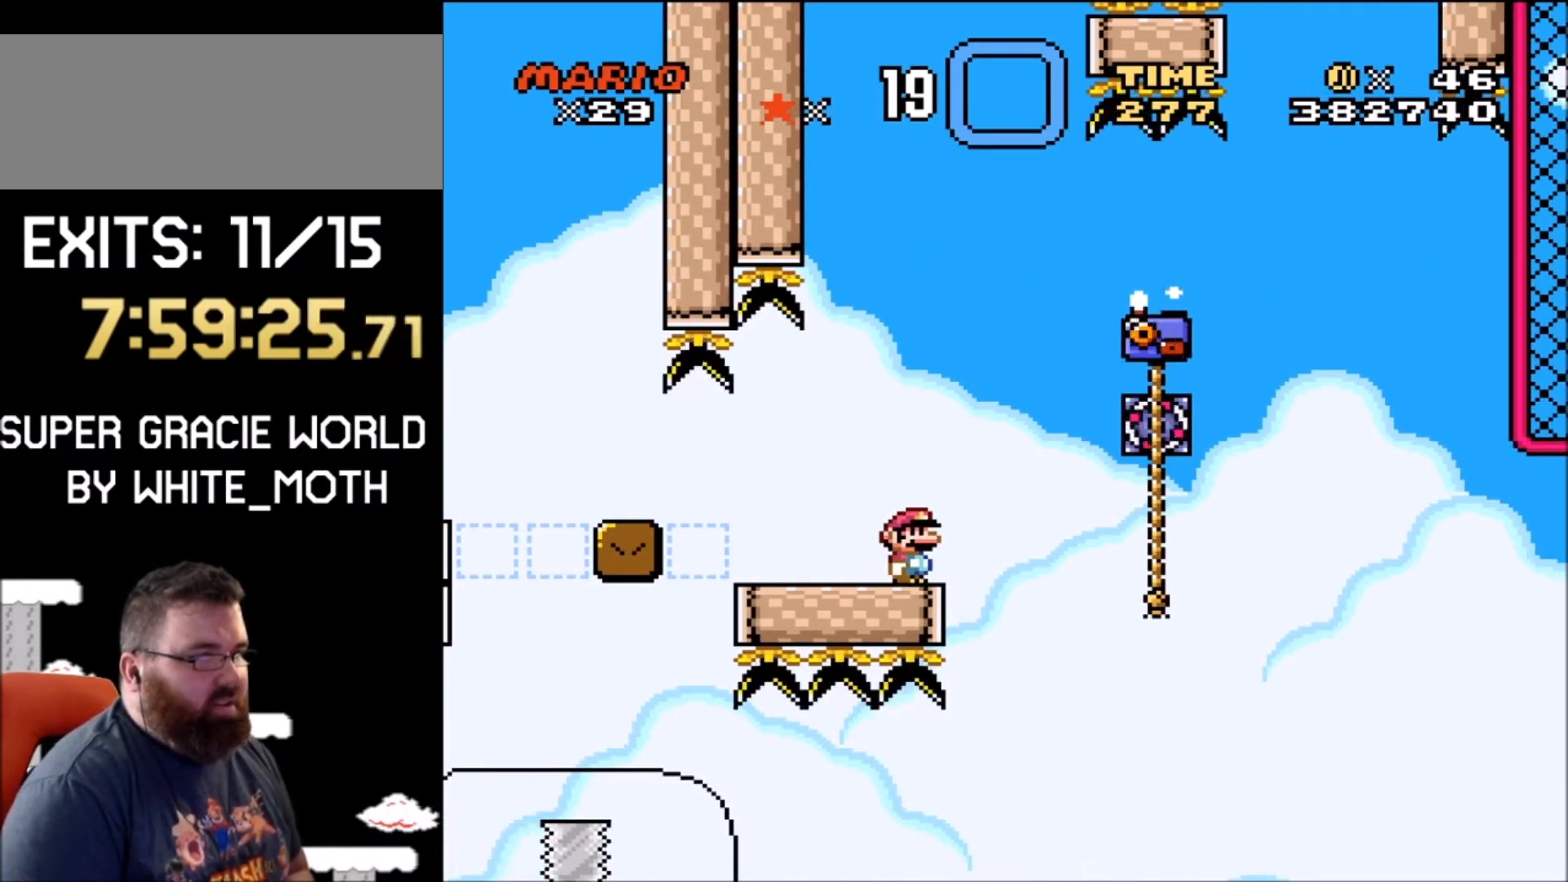
{"buttons": ["Y"], "events": []}
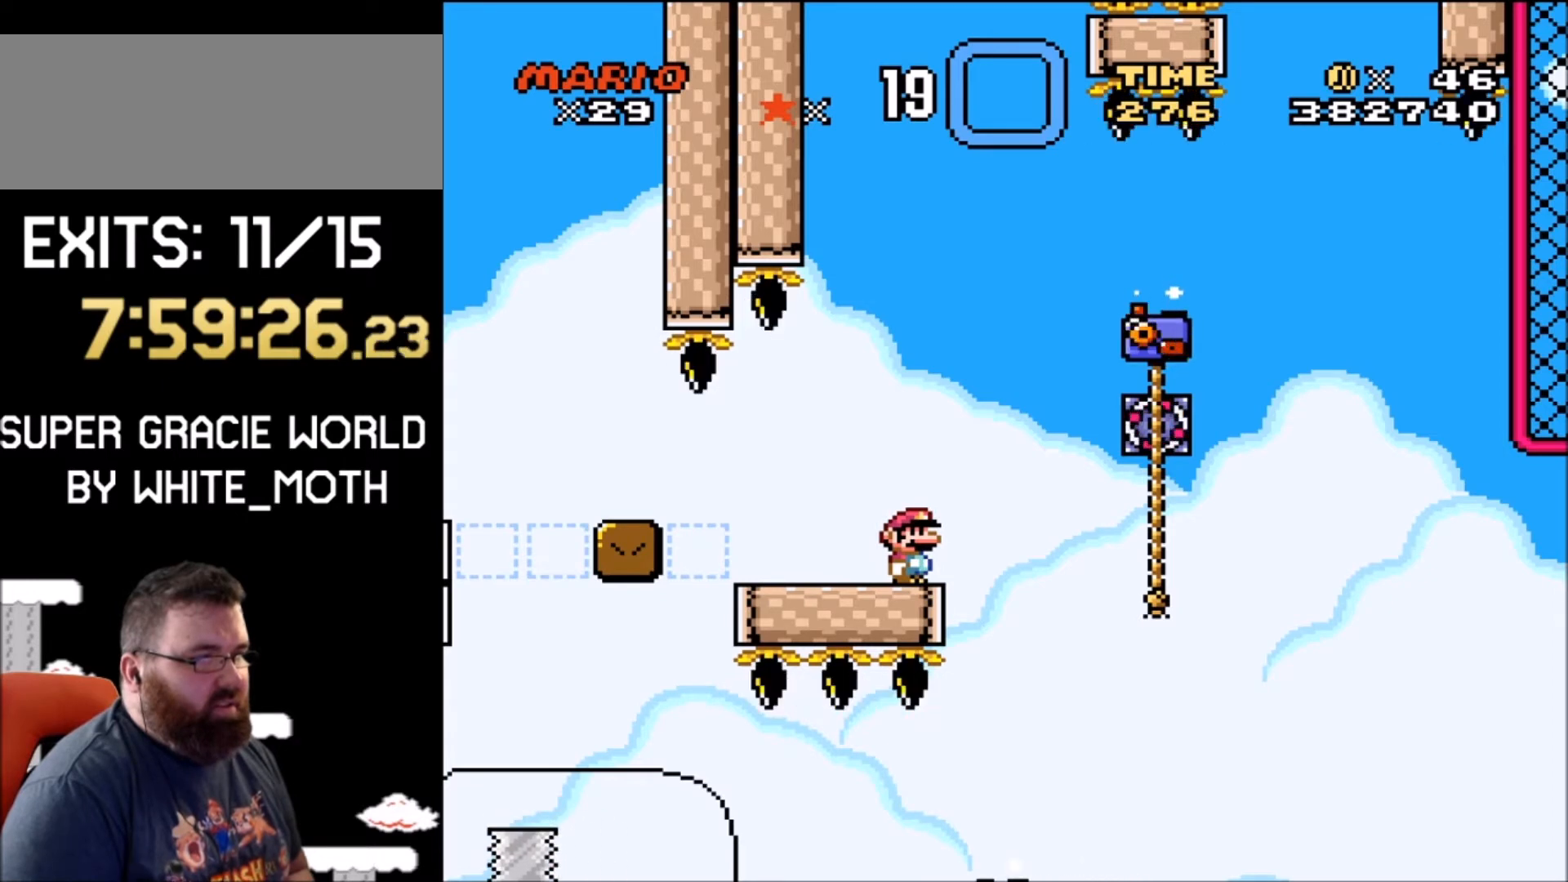
{"buttons": ["Y"], "events": []}
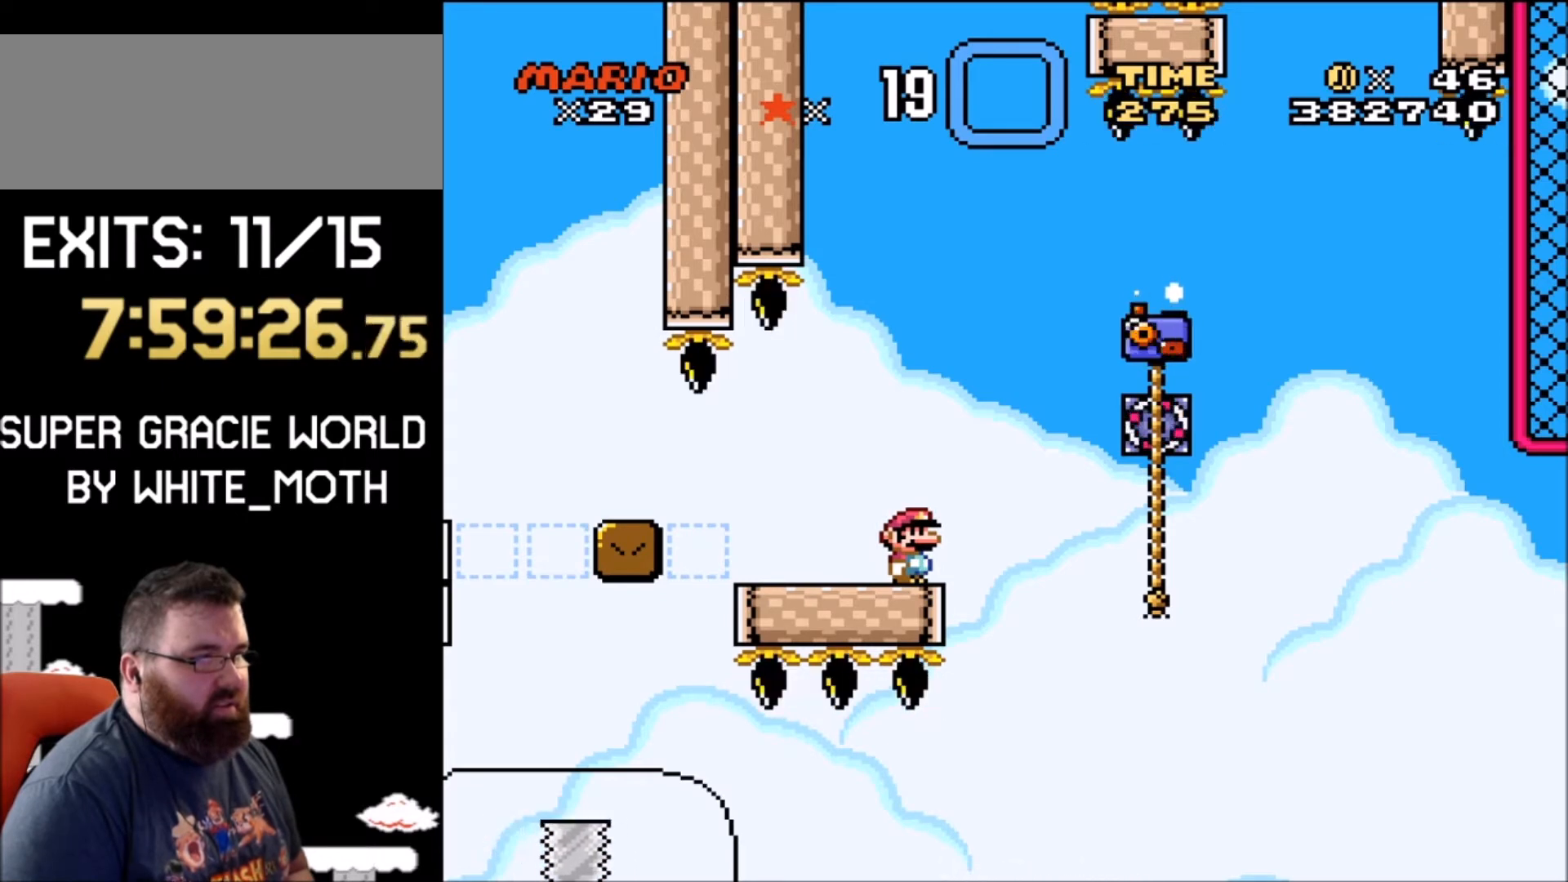
{"buttons": ["B", "Y", "DPAD_LEFT"], "events": [[100, "DPAD_RIGHT", "down"], [200, "B", "down"], [367, "DPAD_RIGHT", "up"], [401, "DPAD_LEFT", "down"]]}
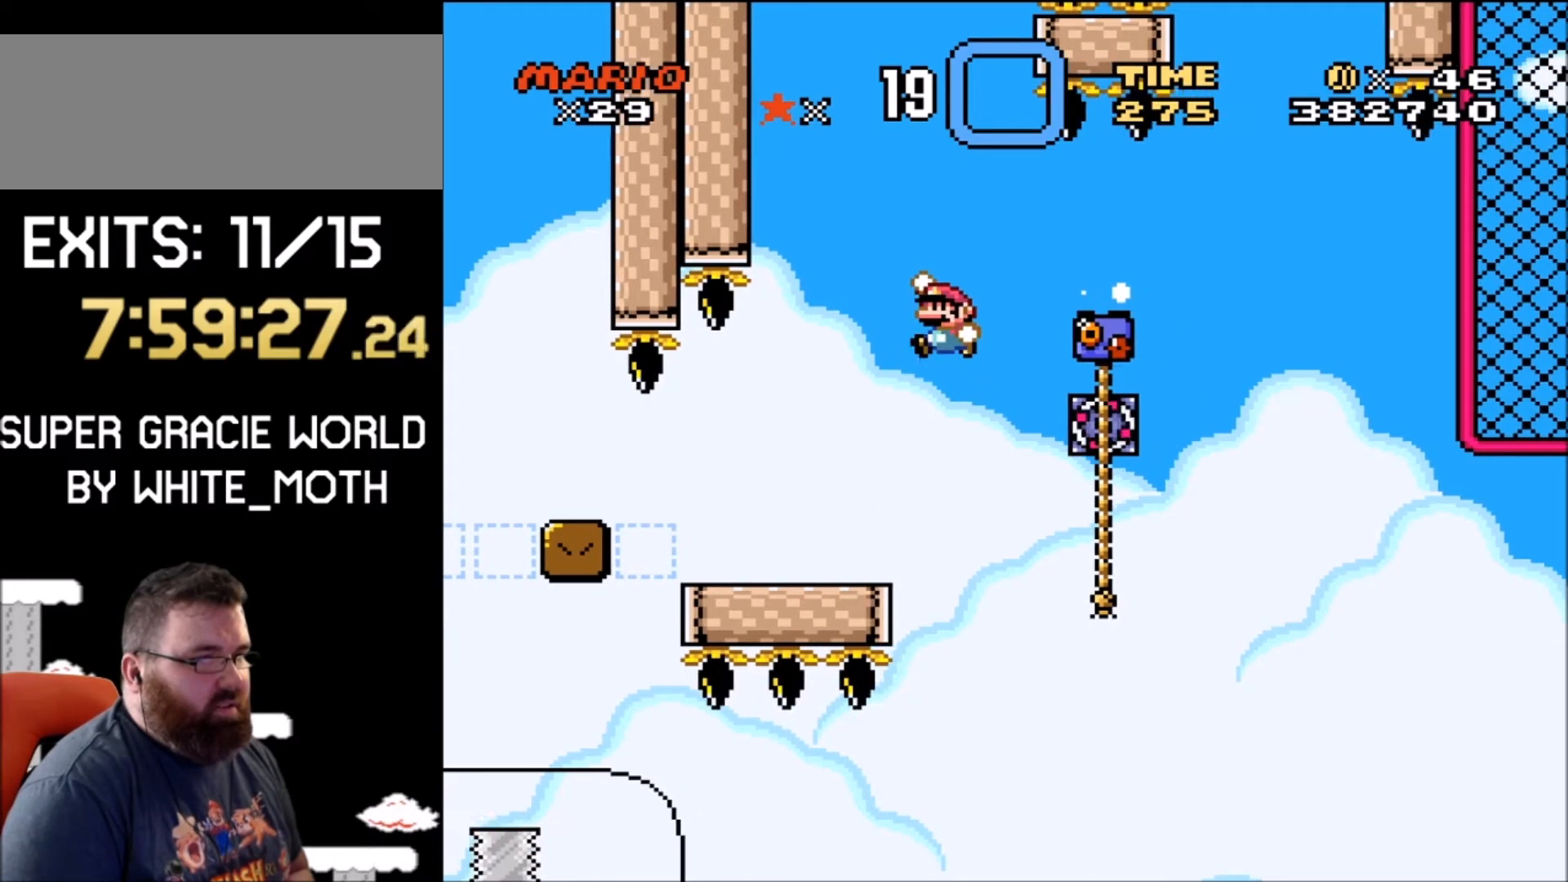
{"buttons": ["Y"], "events": [[33, "DPAD_UP", "down"], [233, "DPAD_LEFT", "up"], [267, "DPAD_UP", "up"], [333, "B", "up"], [367, "DPAD_RIGHT", "down"], [467, "DPAD_RIGHT", "up"]]}
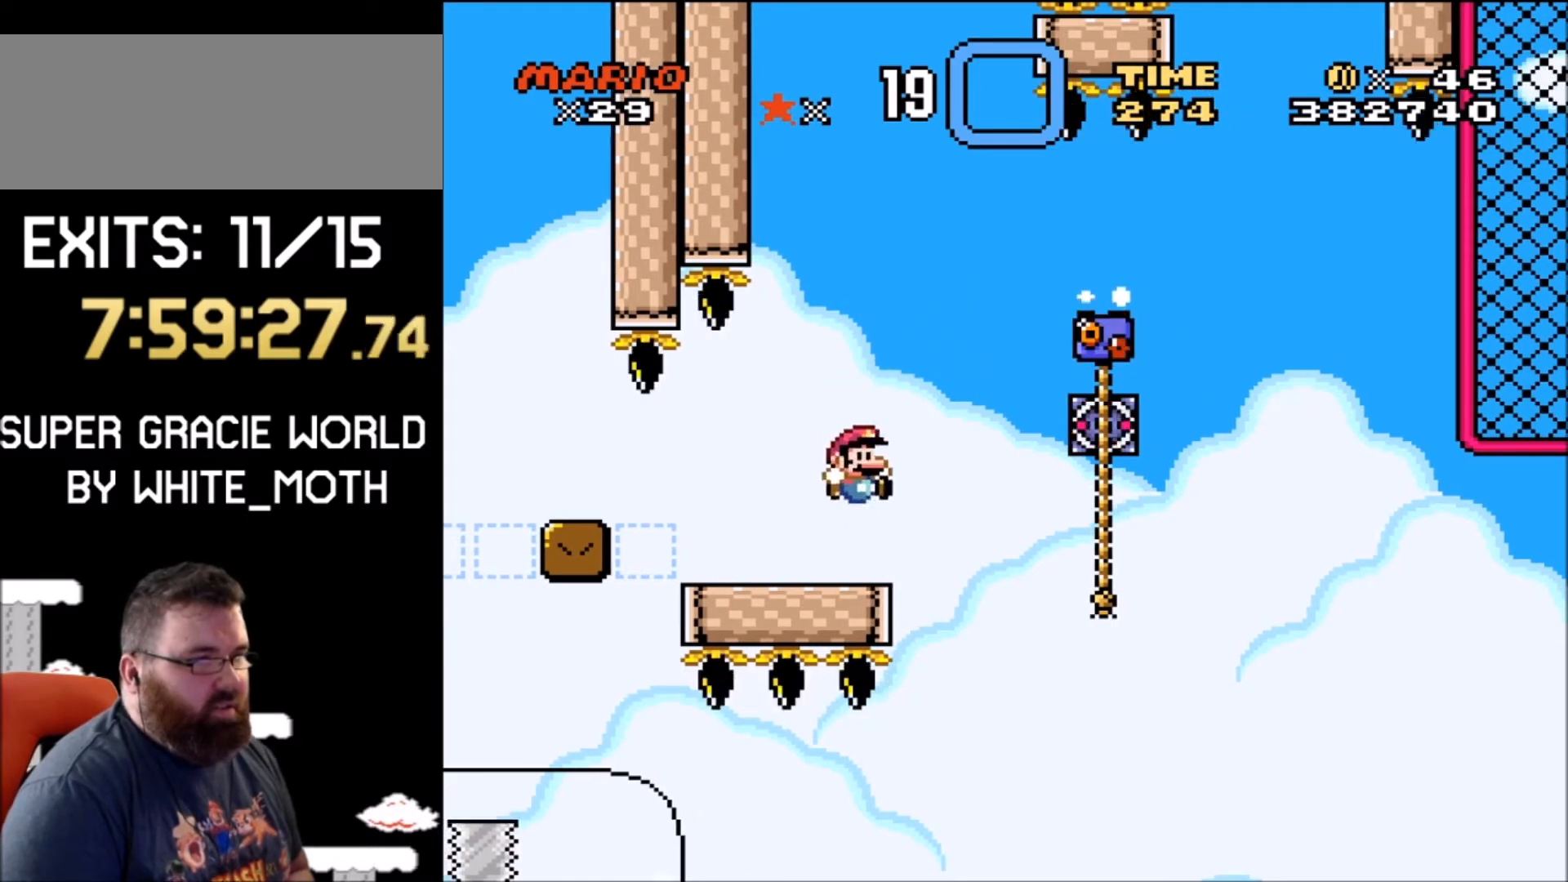
{"buttons": ["B", "Y", "DPAD_RIGHT"], "events": [[501, "B", "down"], [501, "DPAD_RIGHT", "down"]]}
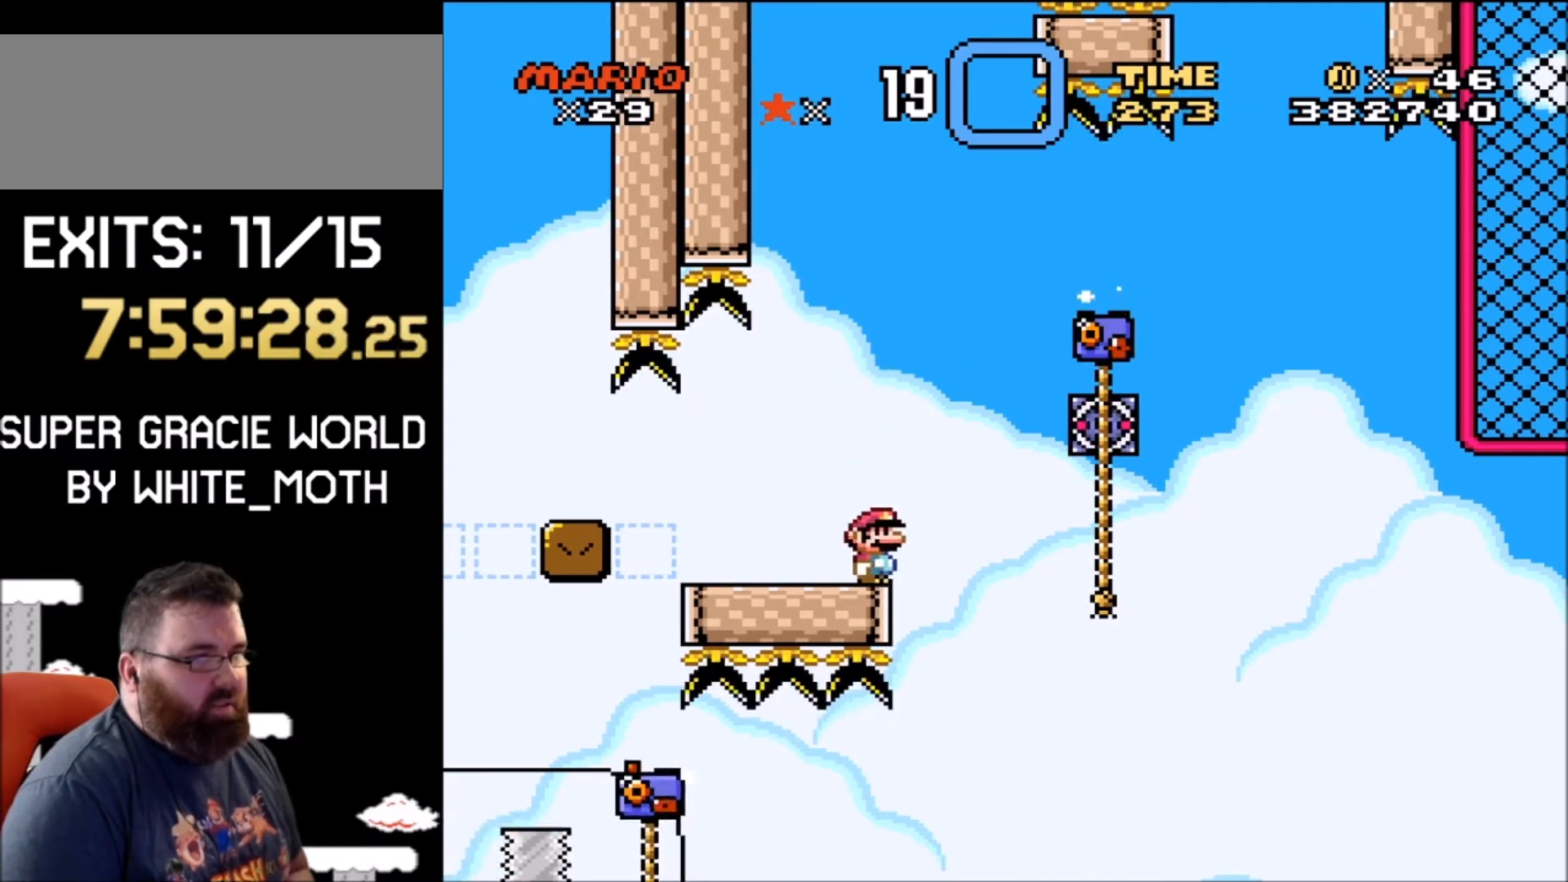
{"buttons": ["Y", "DPAD_UP", "DPAD_RIGHT"], "events": [[33, "DPAD_UP", "down"], [467, "B", "up"]]}
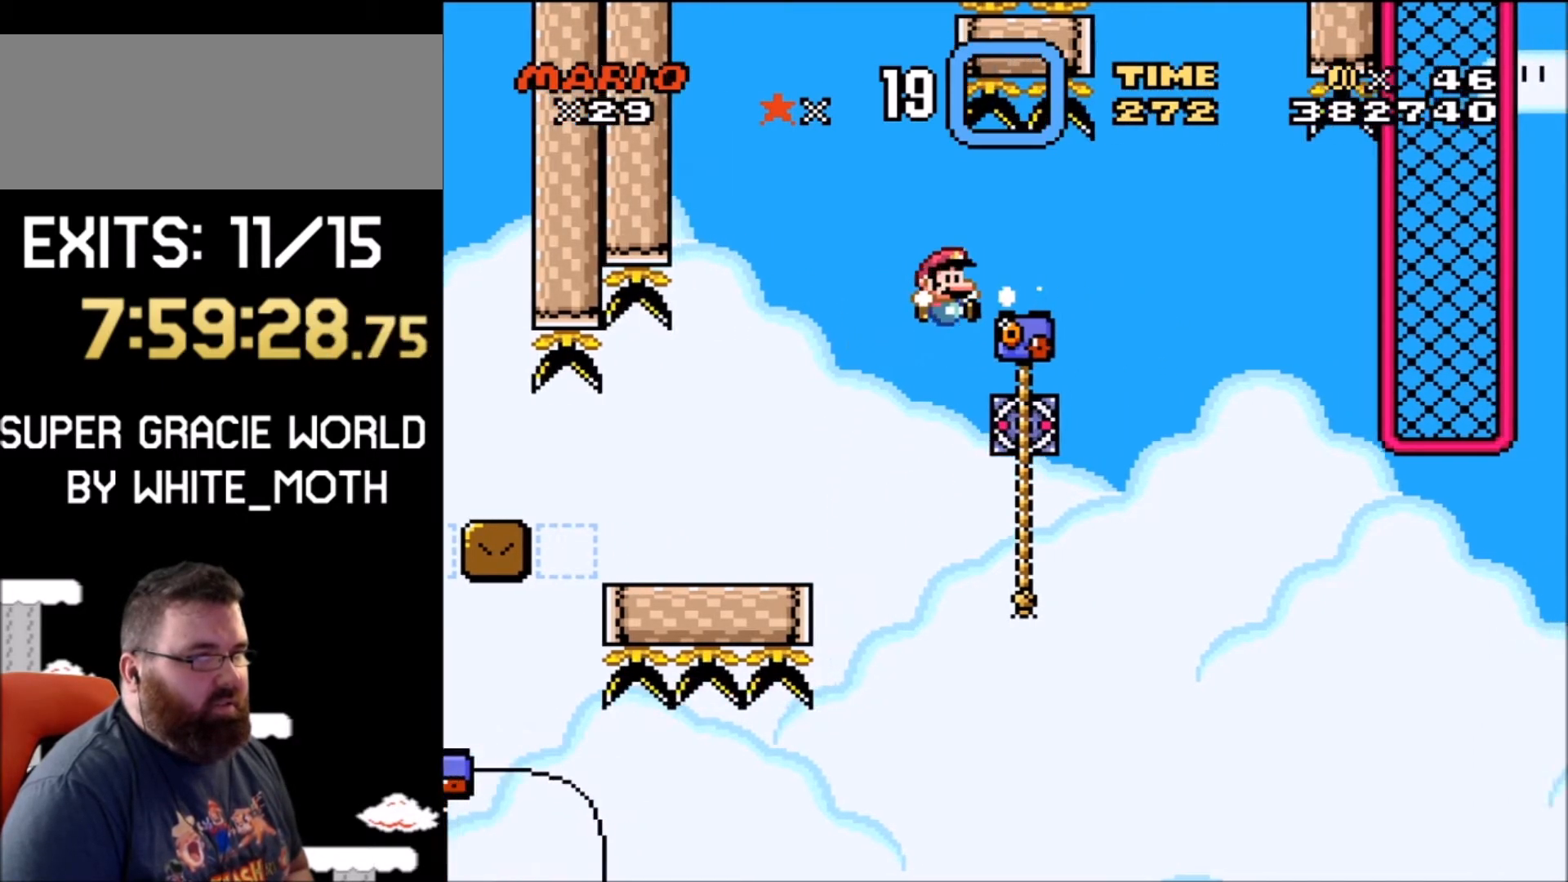
{"buttons": ["B", "Y", "DPAD_UP", "DPAD_RIGHT"], "events": [[334, "B", "down"]]}
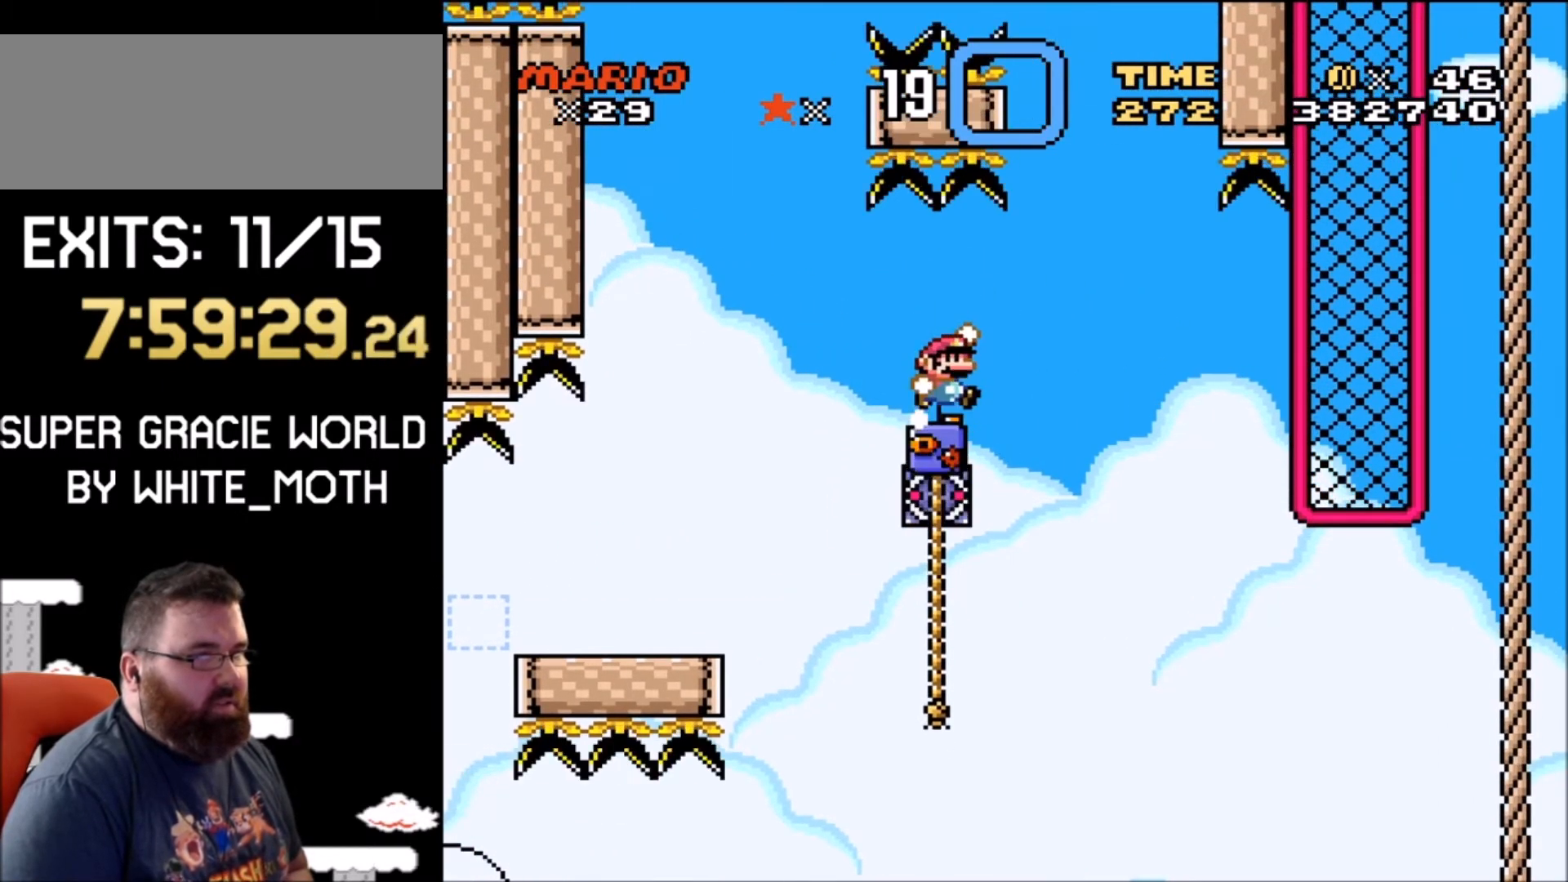
{"buttons": ["B", "Y", "DPAD_UP", "DPAD_RIGHT"], "events": []}
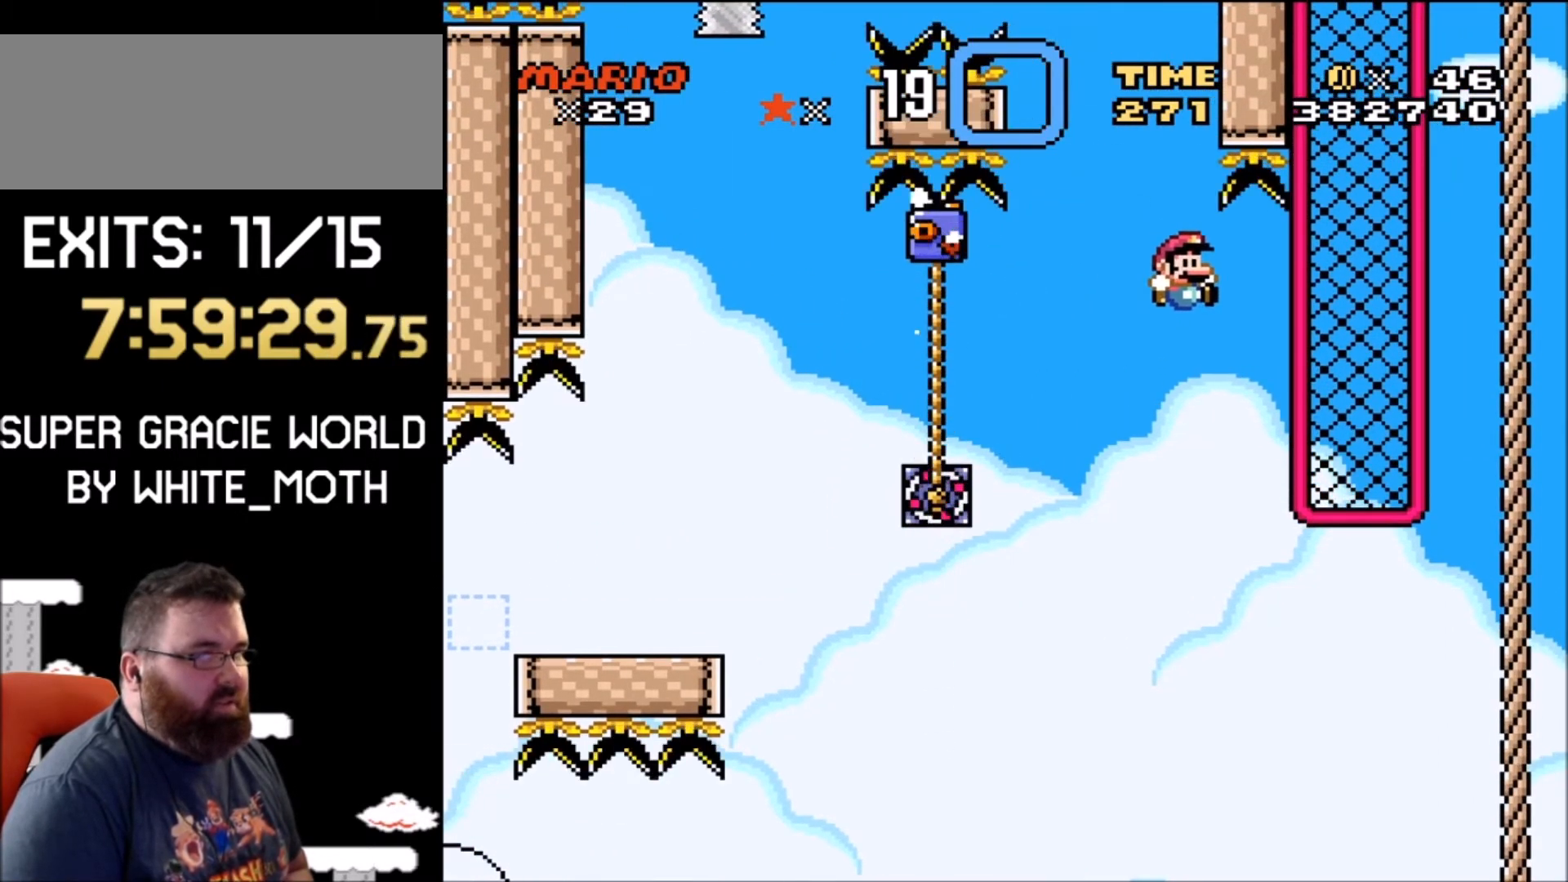
{"buttons": ["Y", "DPAD_UP", "DPAD_RIGHT"], "events": [[334, "B", "up"], [401, "DPAD_UP", "up"], [434, "DPAD_UP", "down"]]}
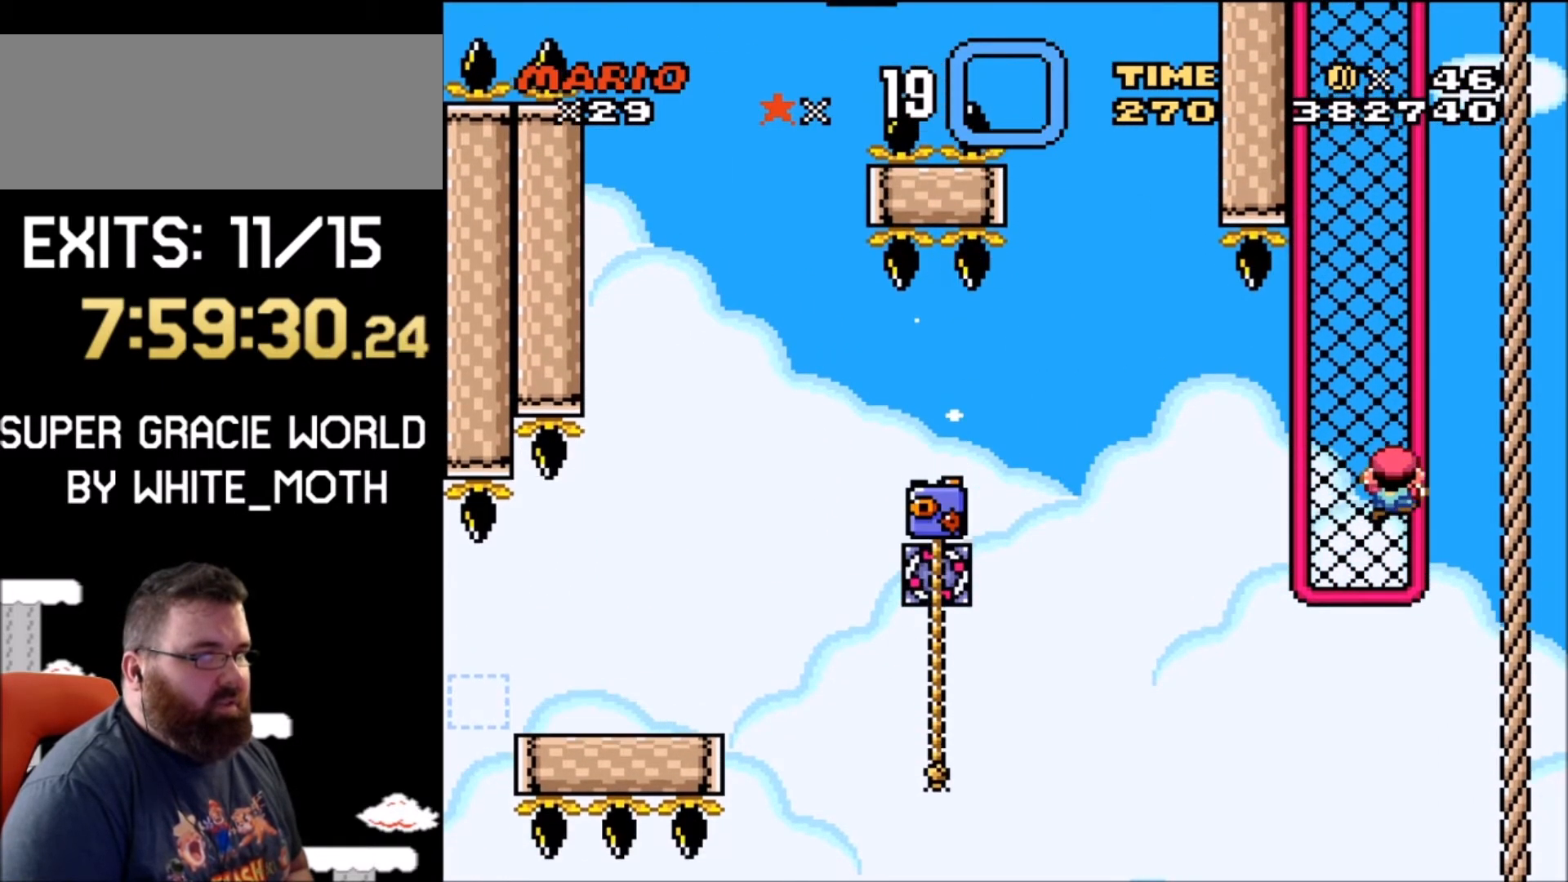
{"buttons": ["Y", "DPAD_UP", "DPAD_LEFT"], "events": [[33, "DPAD_RIGHT", "up"], [400, "DPAD_LEFT", "down"]]}
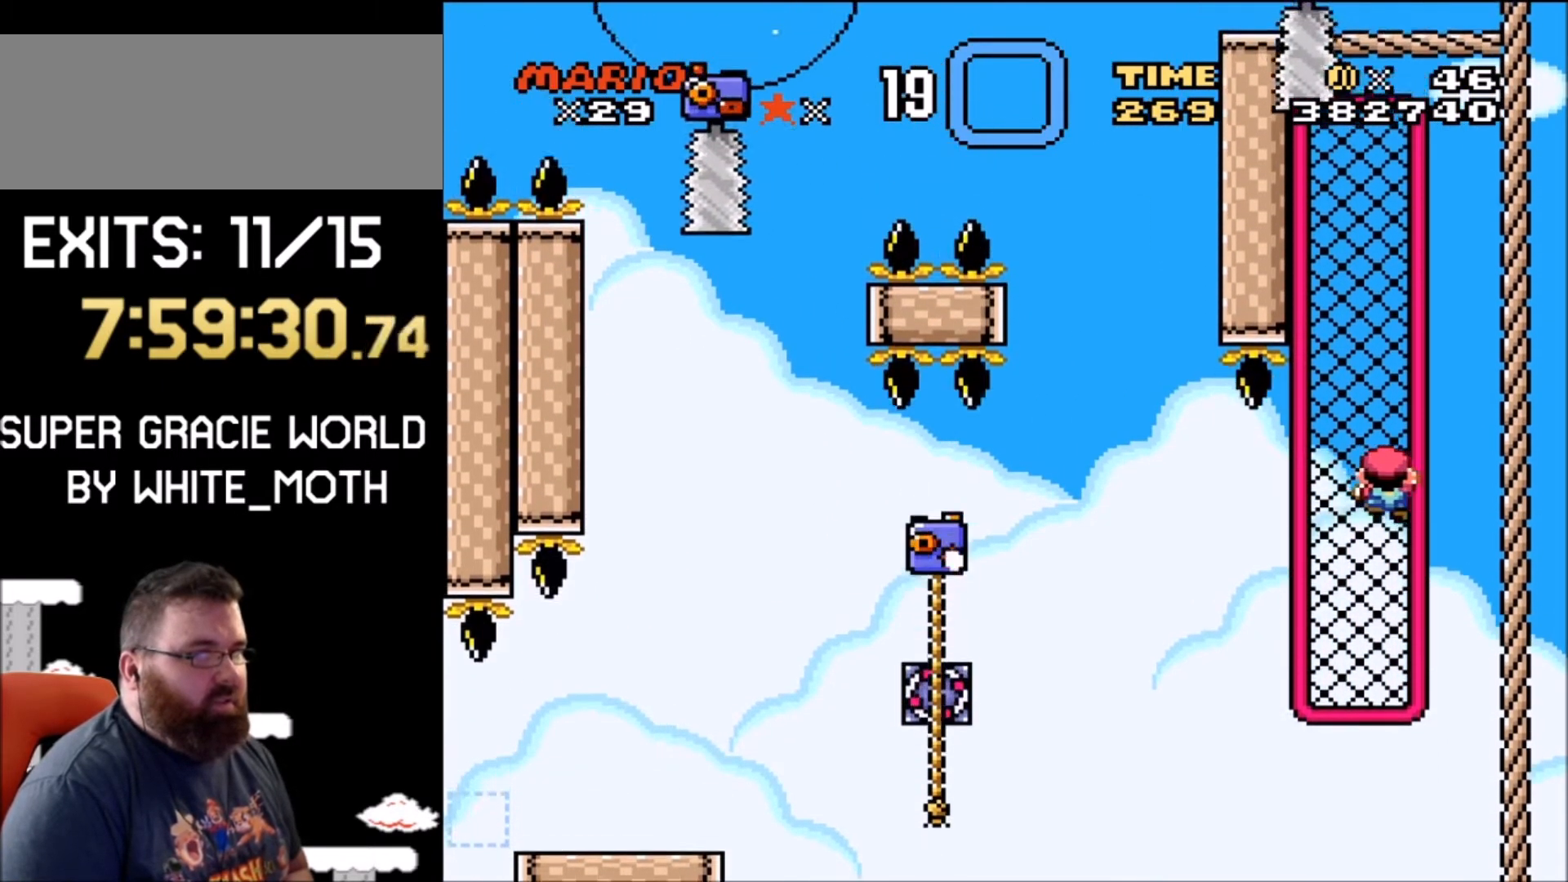
{"buttons": ["Y", "DPAD_UP"], "events": [[67, "DPAD_LEFT", "up"]]}
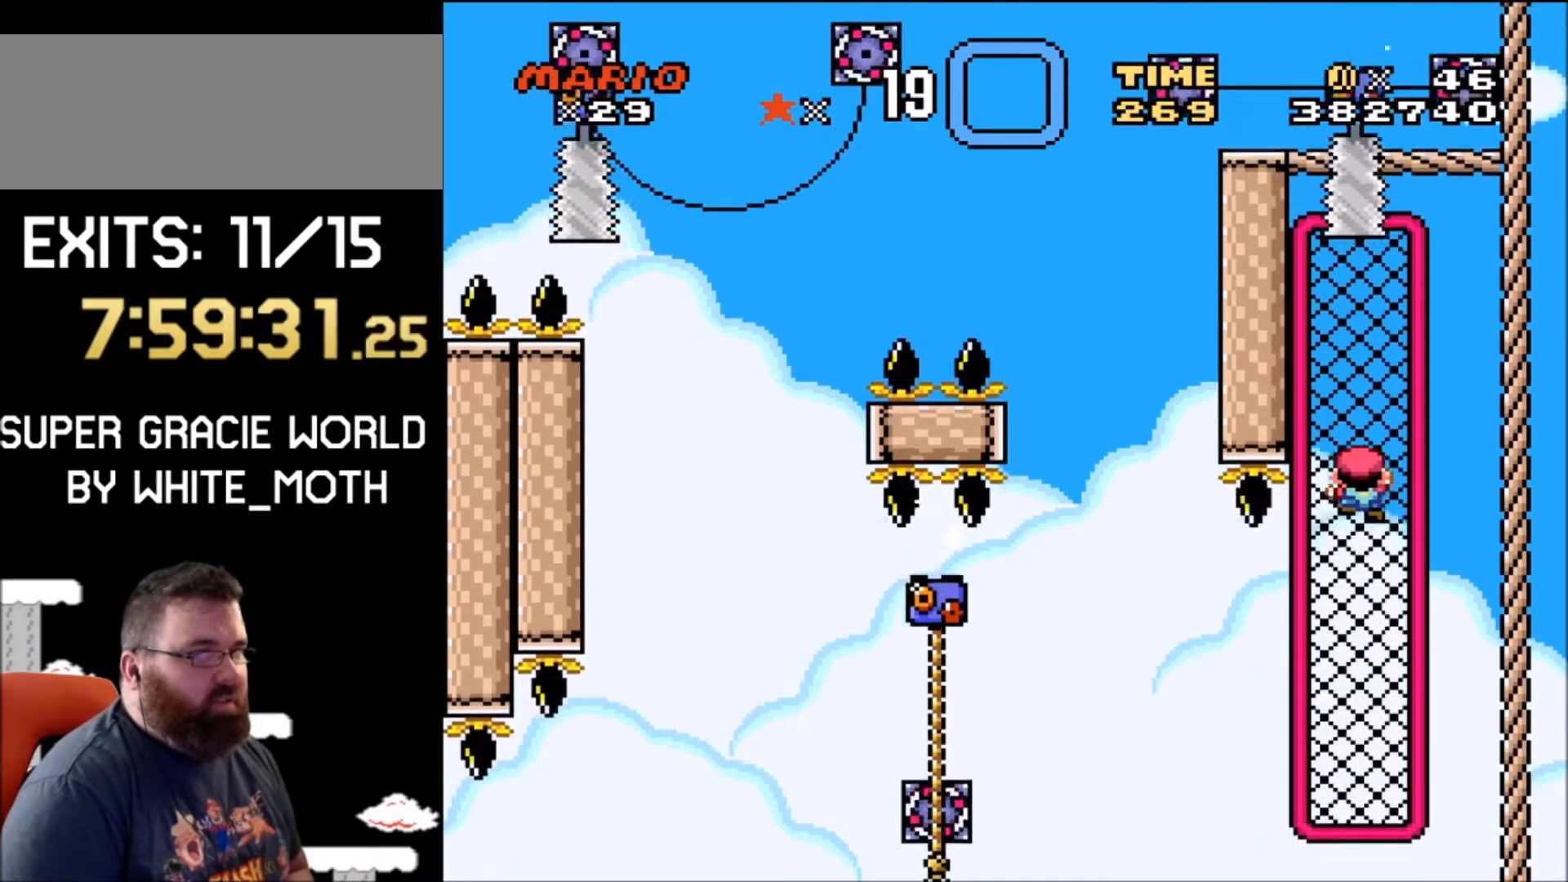
{"buttons": ["Y"], "events": [[300, "DPAD_UP", "up"]]}
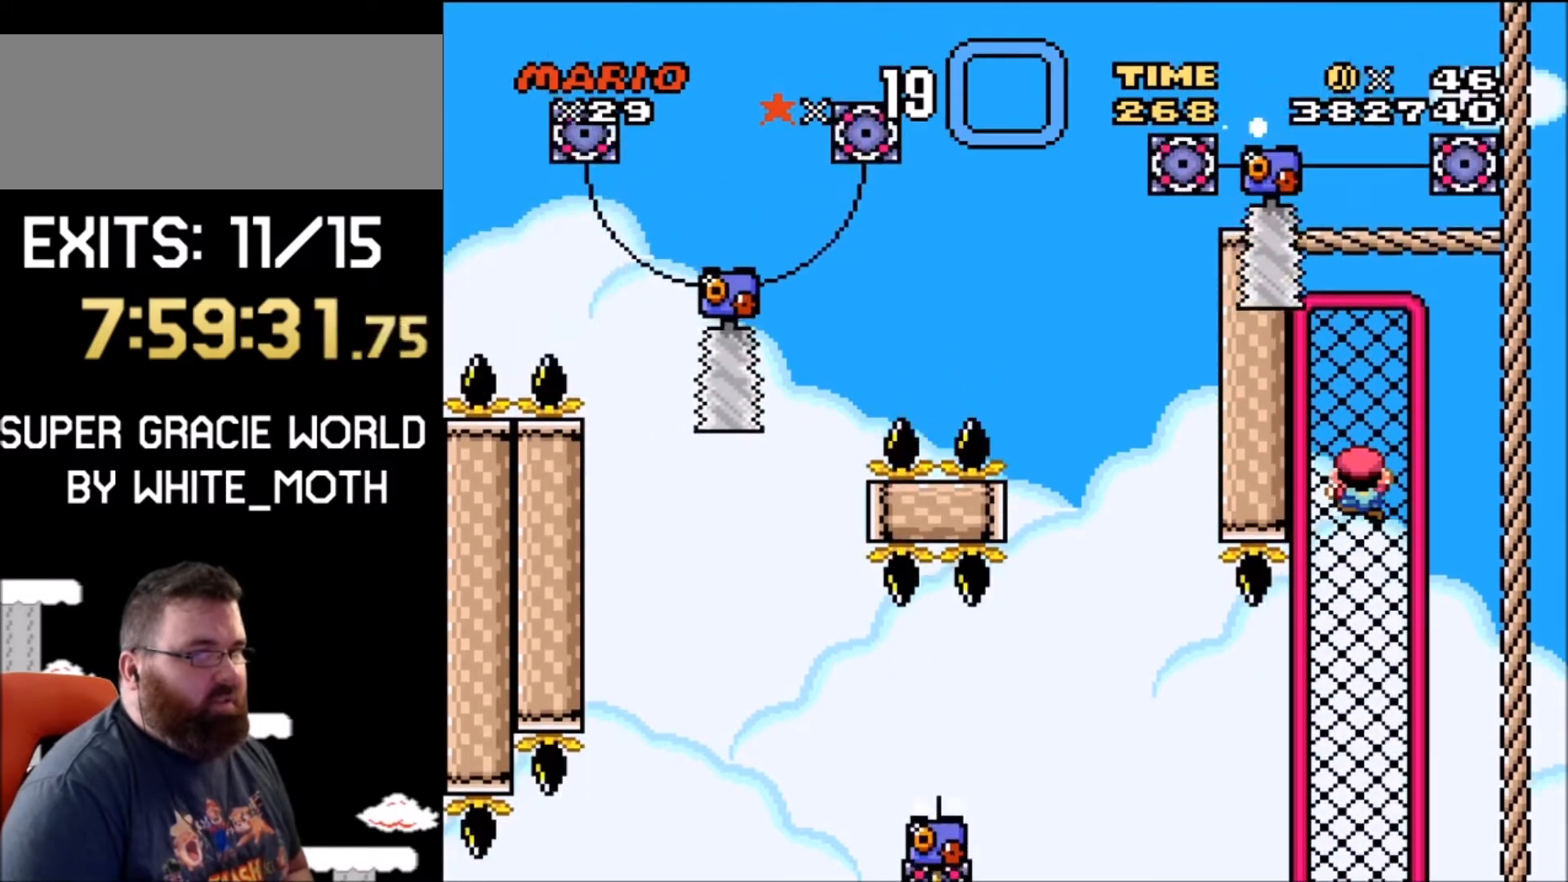
{"buttons": ["Y"], "events": []}
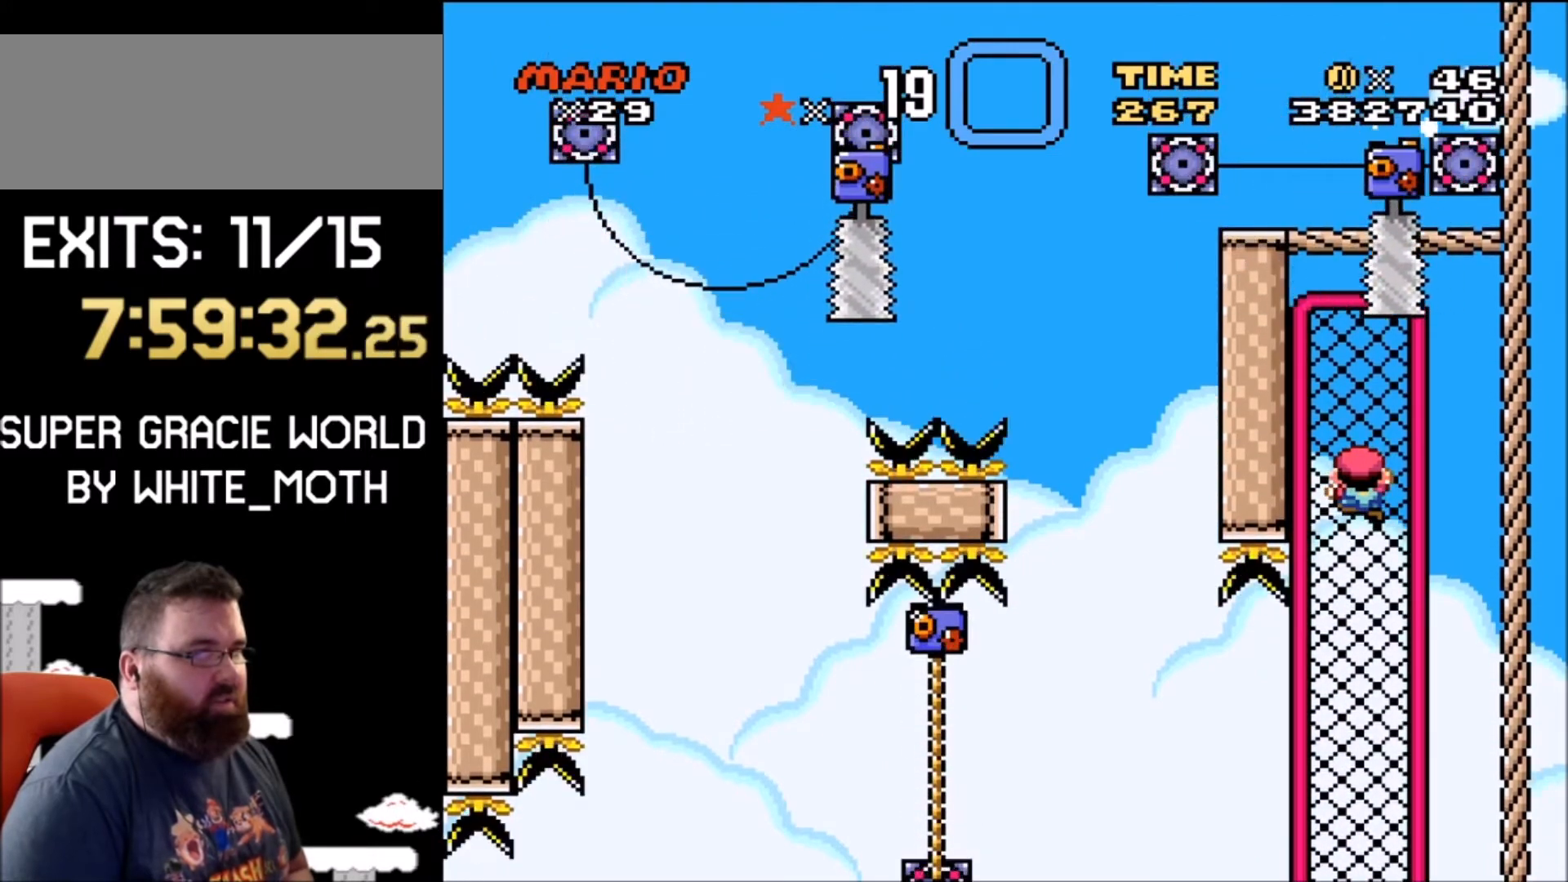
{"buttons": ["Y"], "events": [[167, "DPAD_UP", "down"], [400, "DPAD_UP", "up"]]}
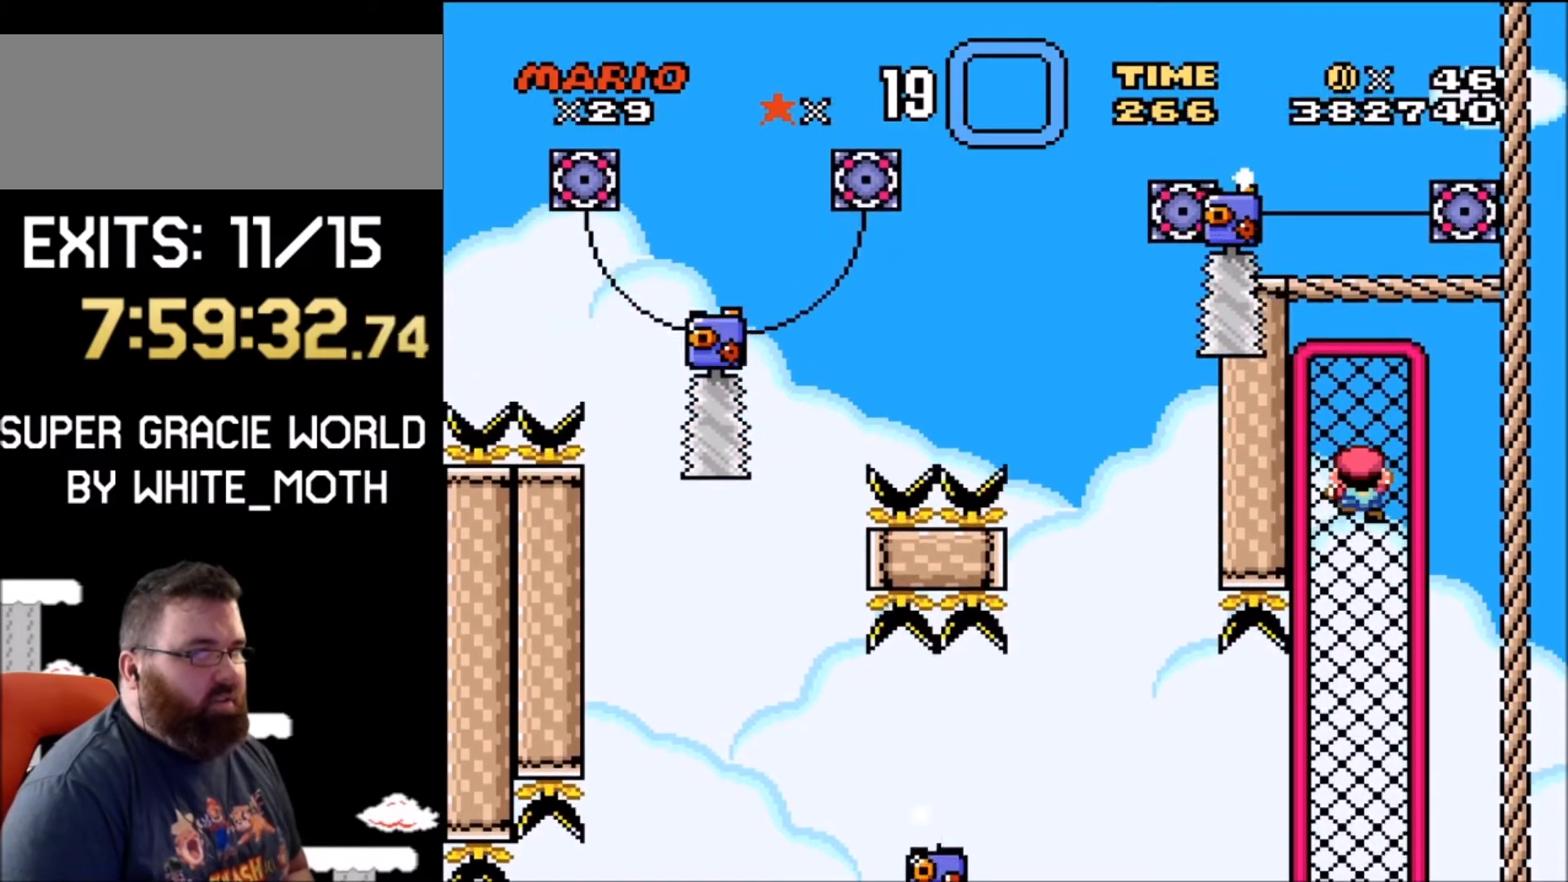
{"buttons": ["Y"], "events": [[367, "DPAD_UP", "down"], [501, "DPAD_UP", "up"]]}
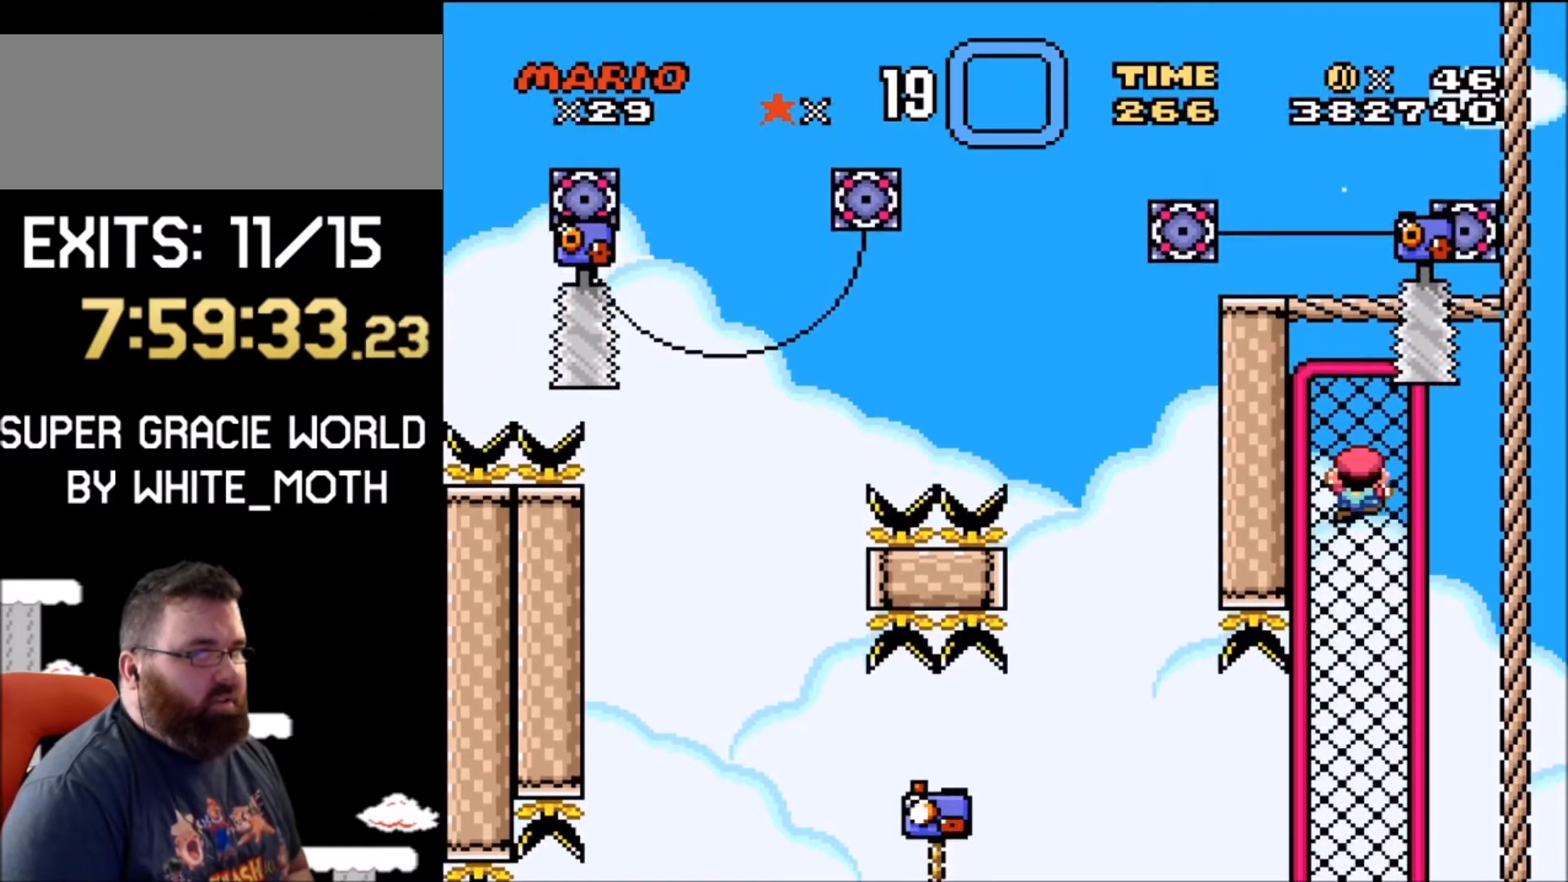
{"buttons": ["Y"], "events": []}
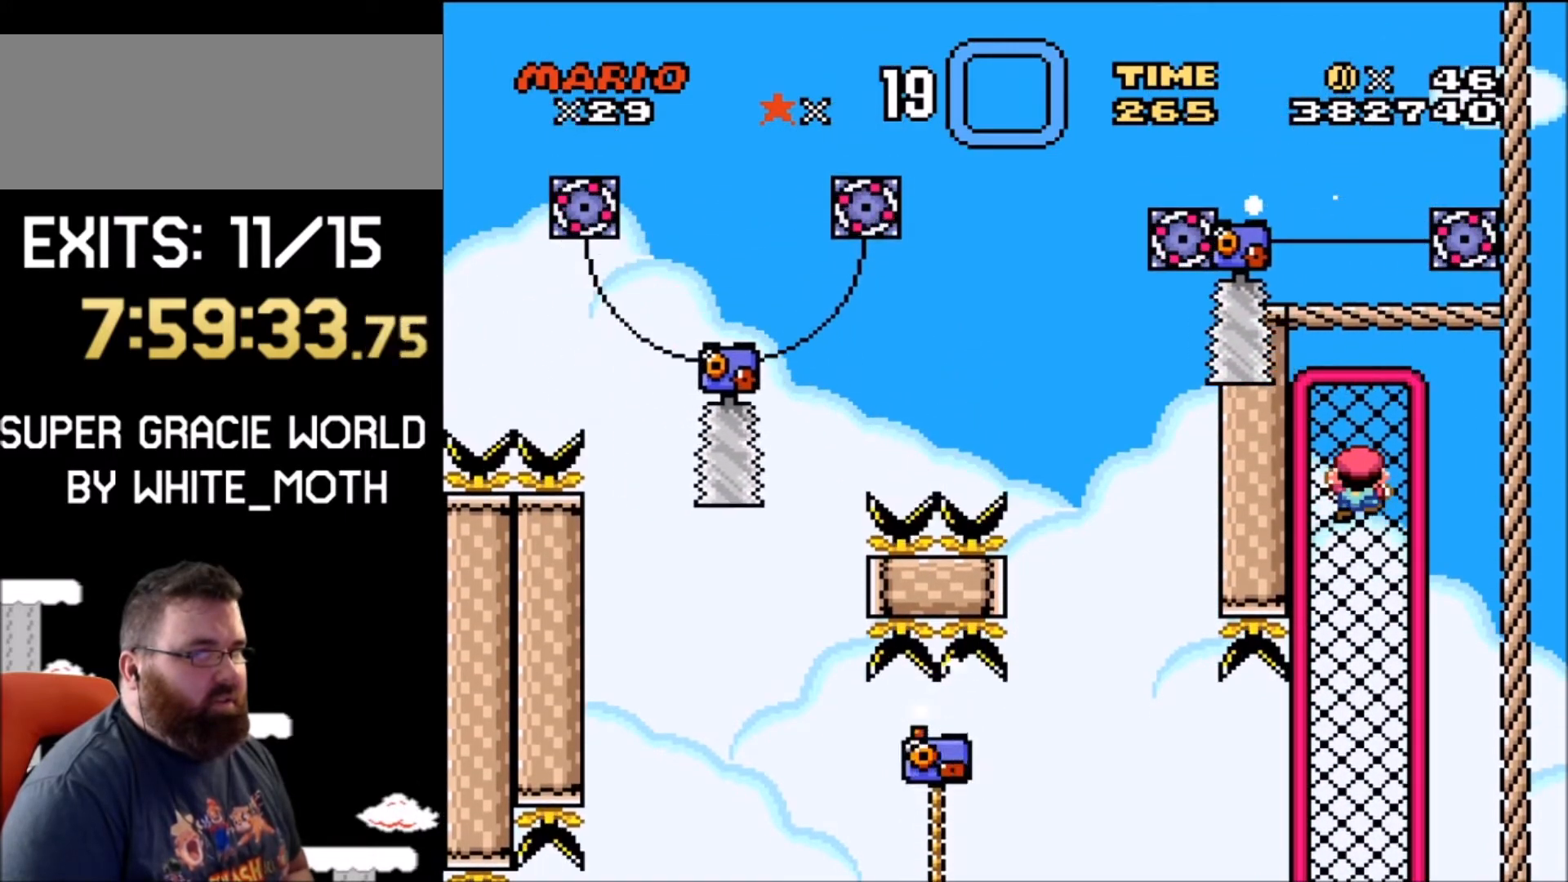
{"buttons": ["Y"], "events": [[234, "DPAD_UP", "down"], [334, "DPAD_UP", "up"]]}
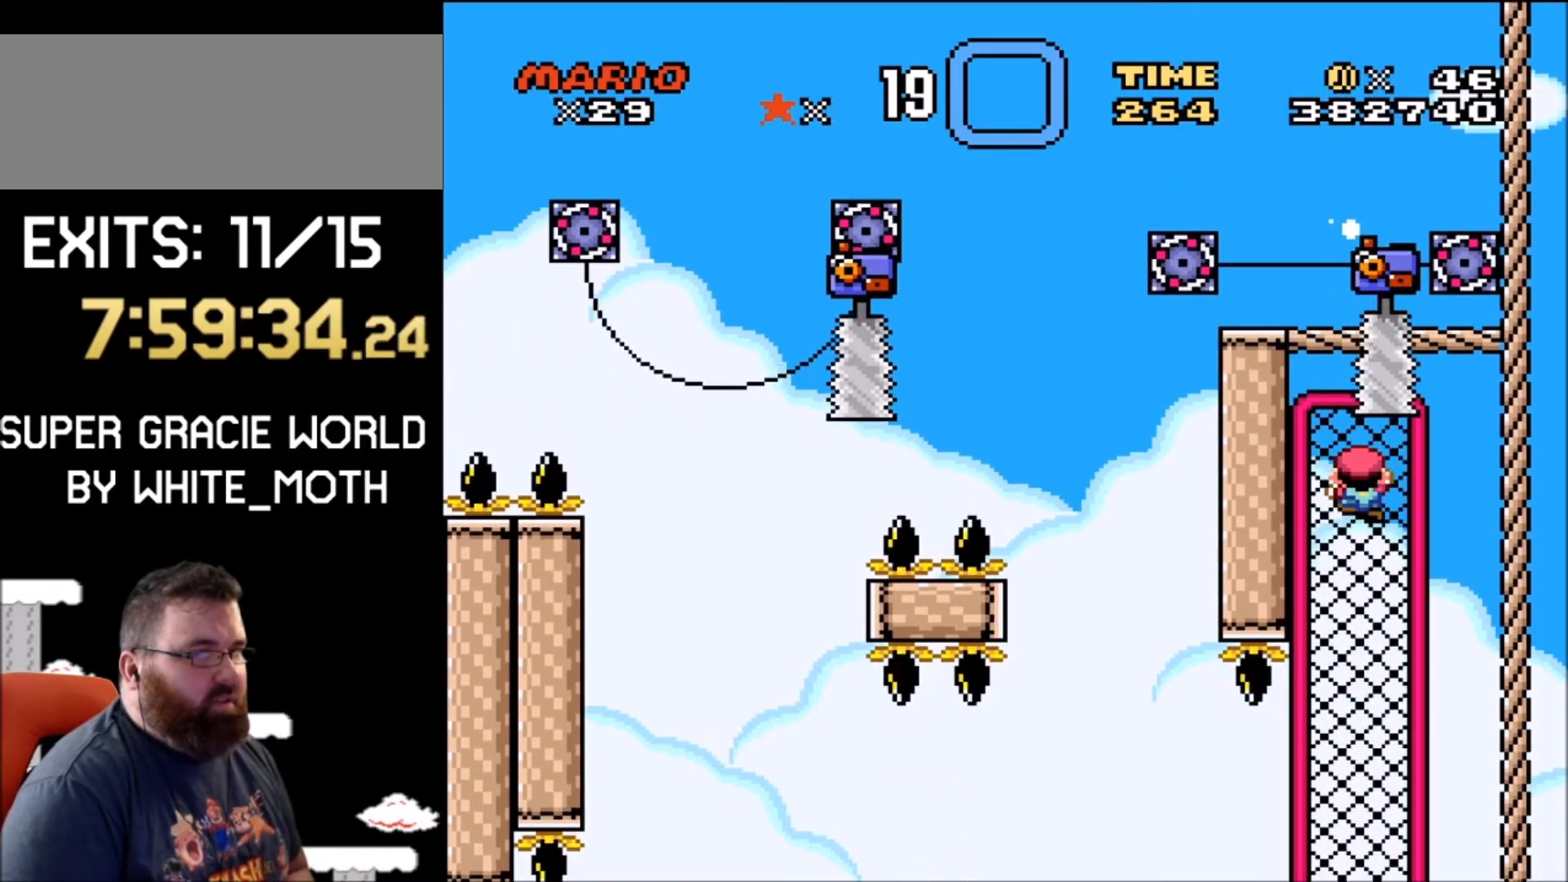
{"buttons": ["B", "Y", "DPAD_RIGHT"], "events": [[467, "DPAD_RIGHT", "down"], [500, "B", "down"]]}
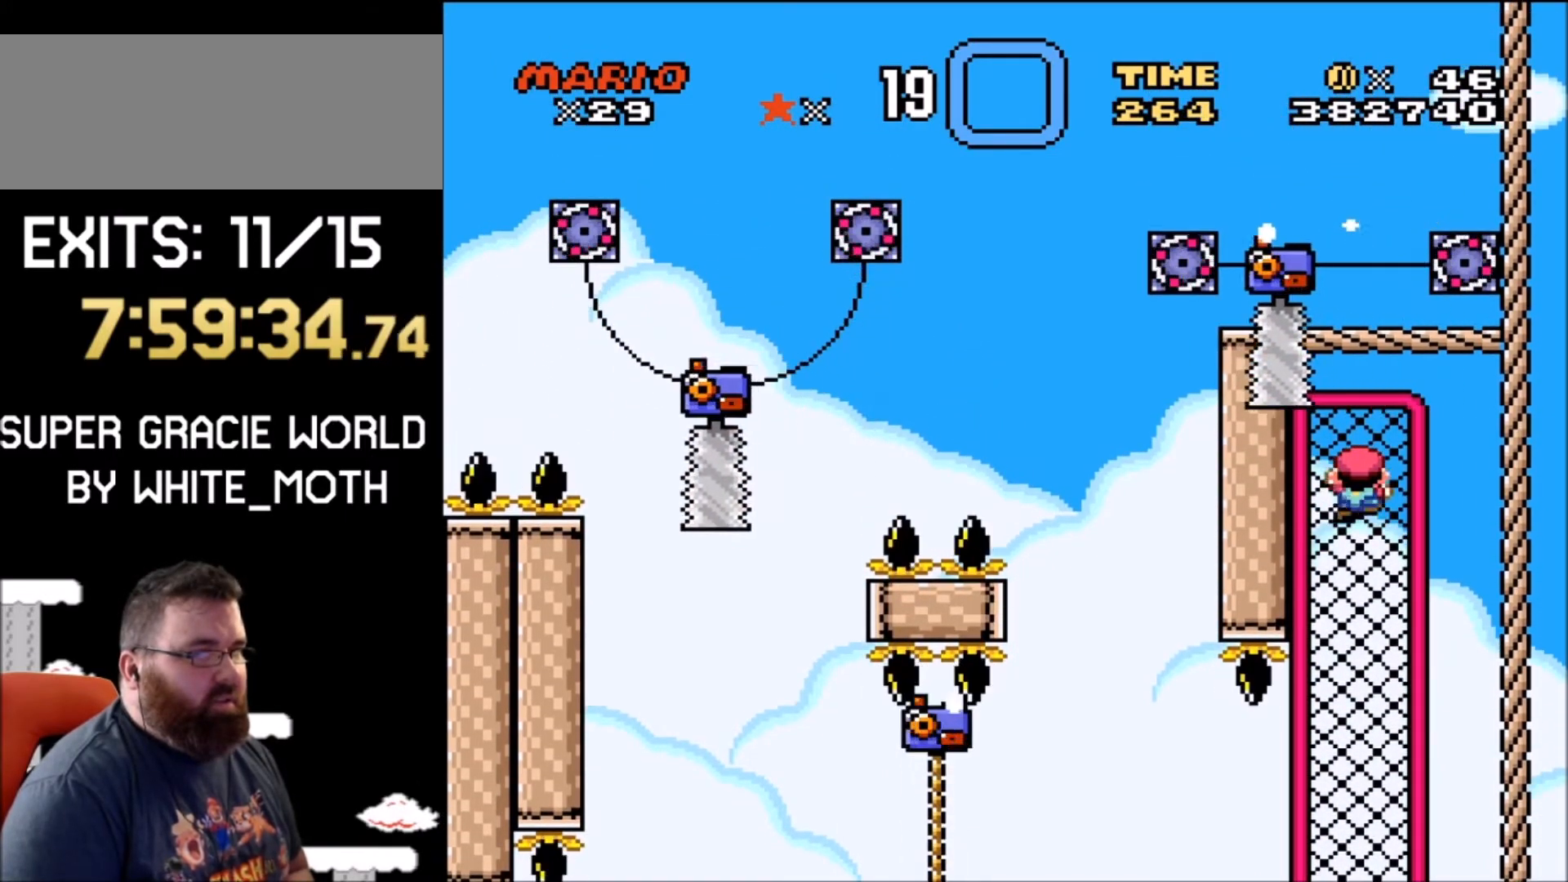
{"buttons": ["DPAD_RIGHT"], "events": [[67, "DPAD_RIGHT", "up"], [200, "B", "up"], [301, "DPAD_RIGHT", "down"], [334, "Y", "up"]]}
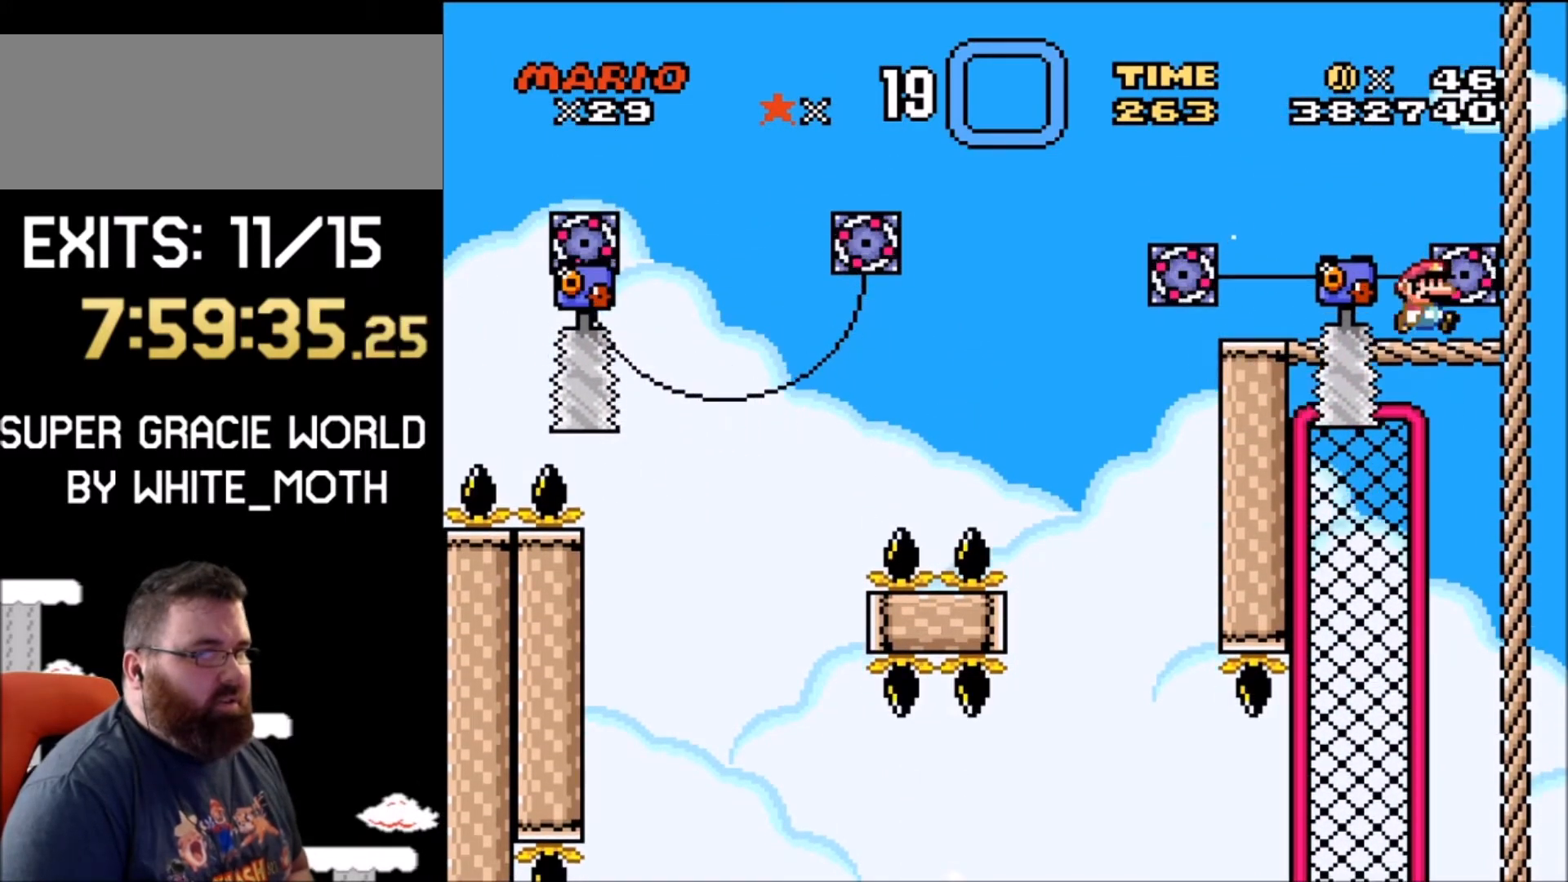
{"buttons": ["A", "X", "DPAD_UP"], "events": [[33, "A", "down"], [33, "X", "down"], [200, "DPAD_RIGHT", "up"], [367, "DPAD_LEFT", "down"], [367, "DPAD_UP", "down"], [500, "DPAD_LEFT", "up"]]}
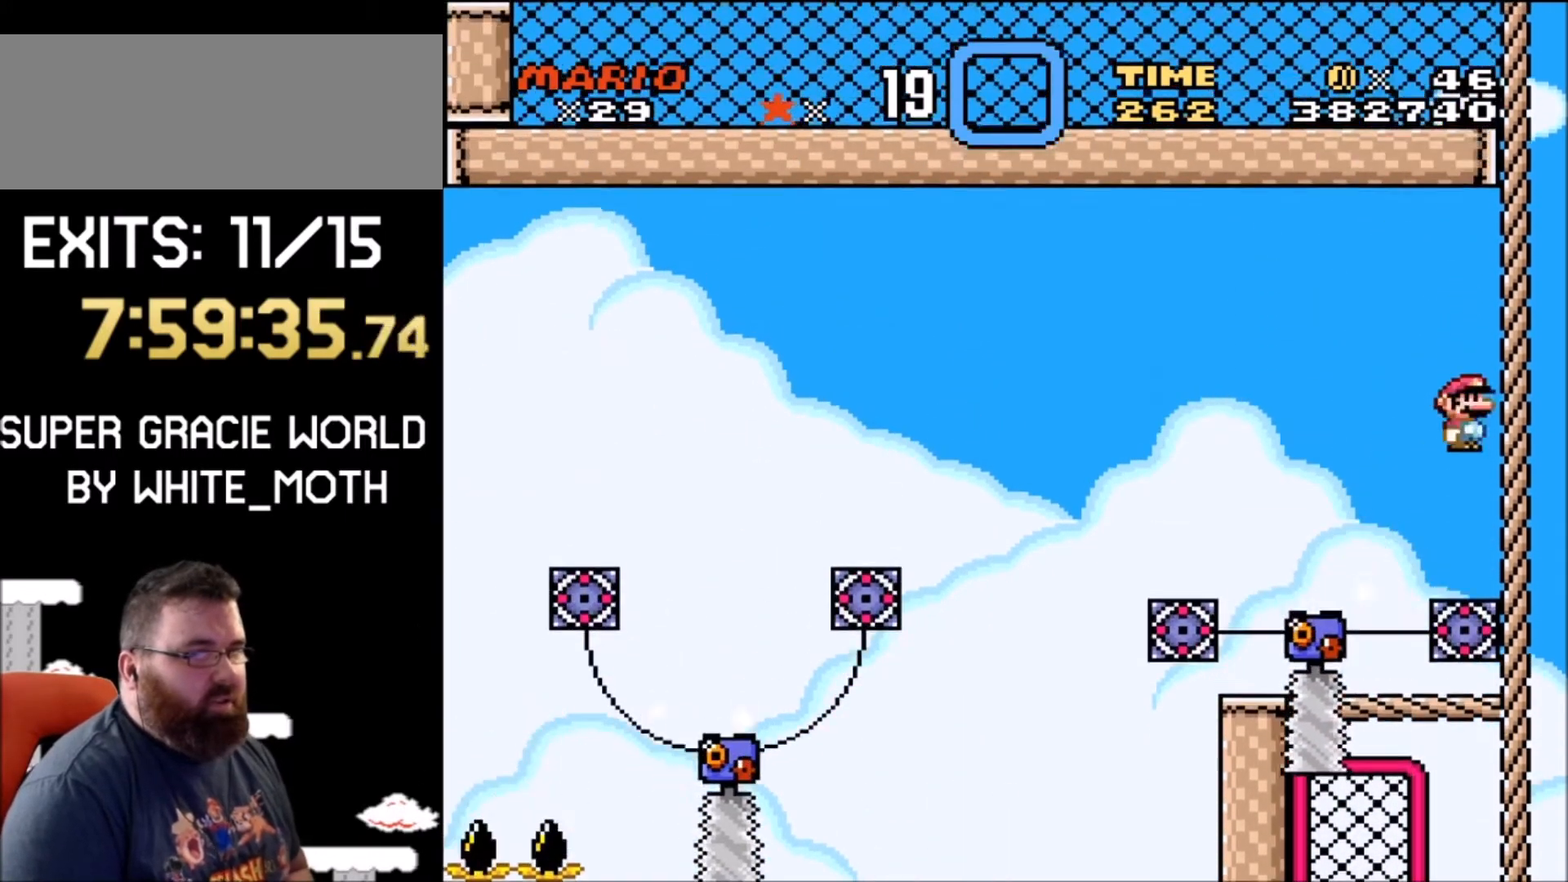
{"buttons": ["A", "X"], "events": [[34, "DPAD_RIGHT", "down"], [34, "DPAD_UP", "up"], [167, "A", "up"], [501, "A", "down"], [501, "DPAD_RIGHT", "up"]]}
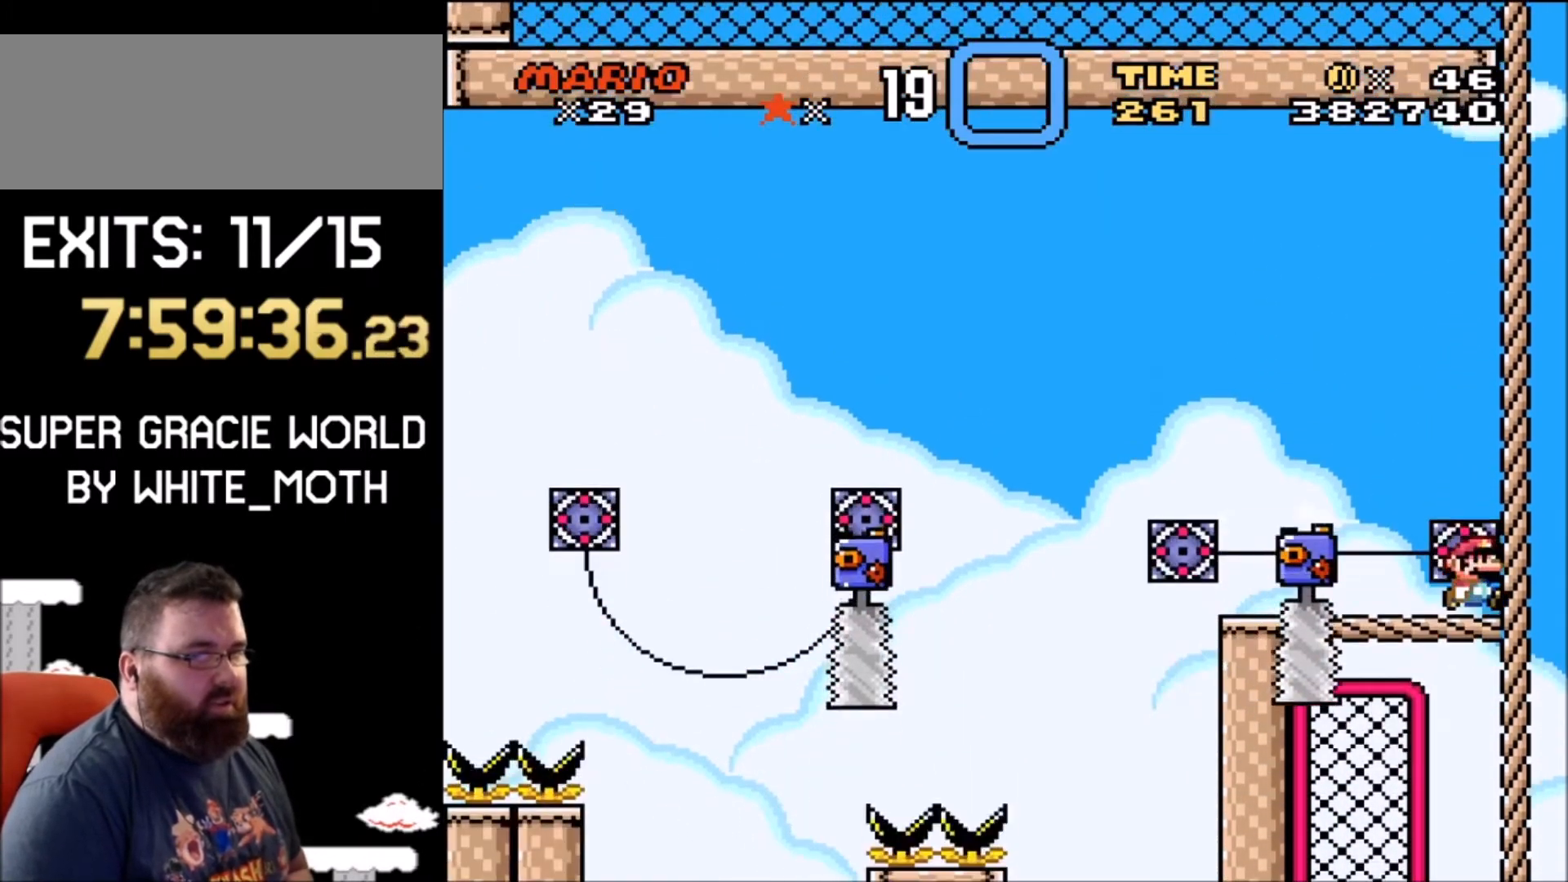
{"buttons": ["A", "X"], "events": []}
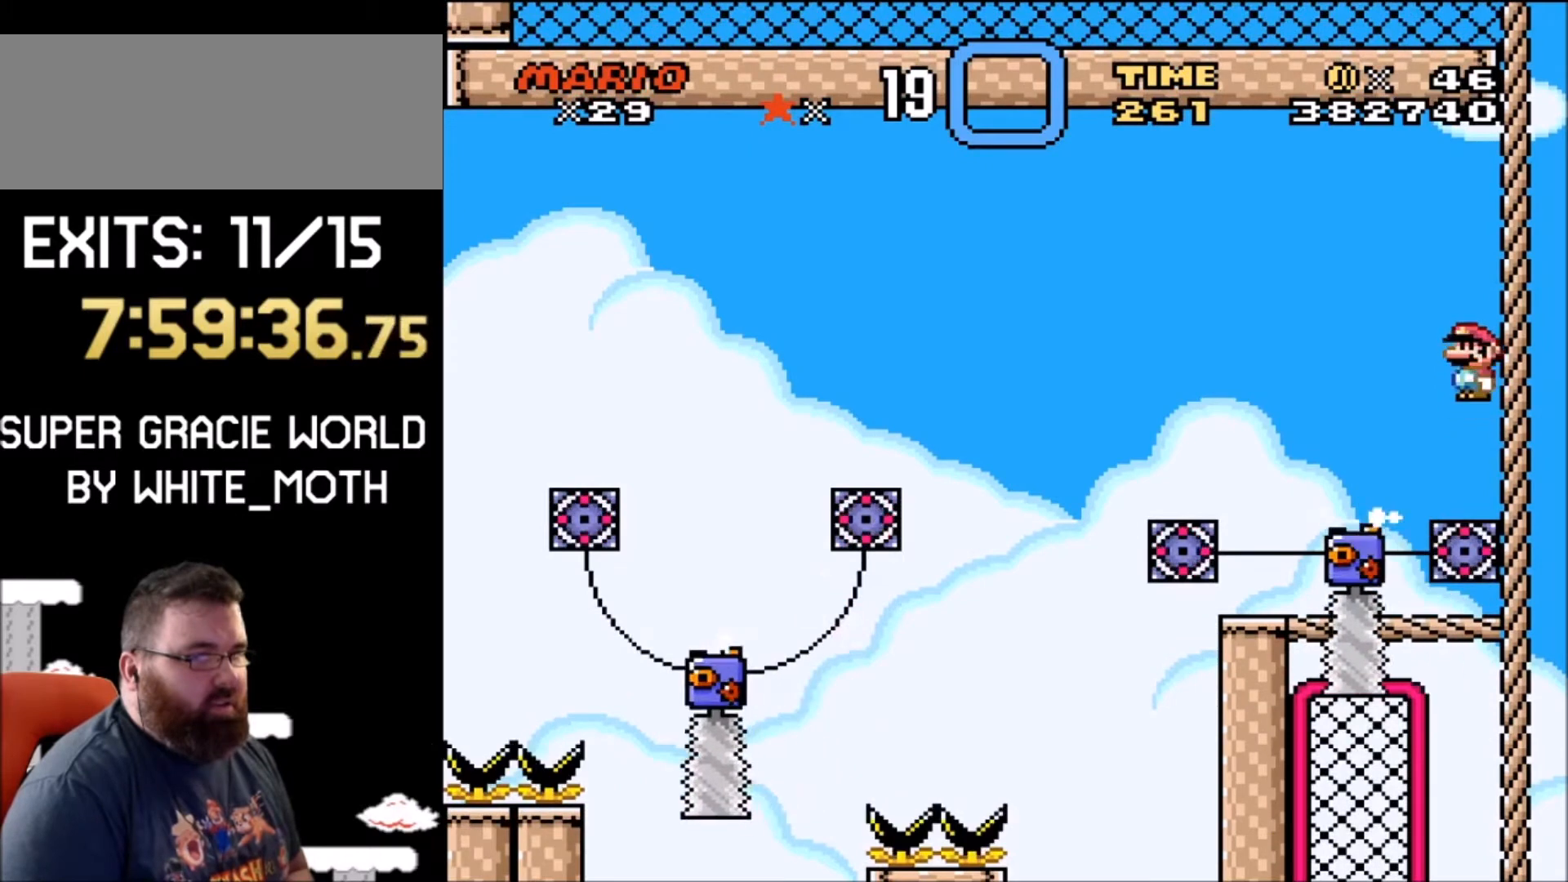
{"buttons": ["A", "X"], "events": [[100, "A", "up"], [501, "A", "down"]]}
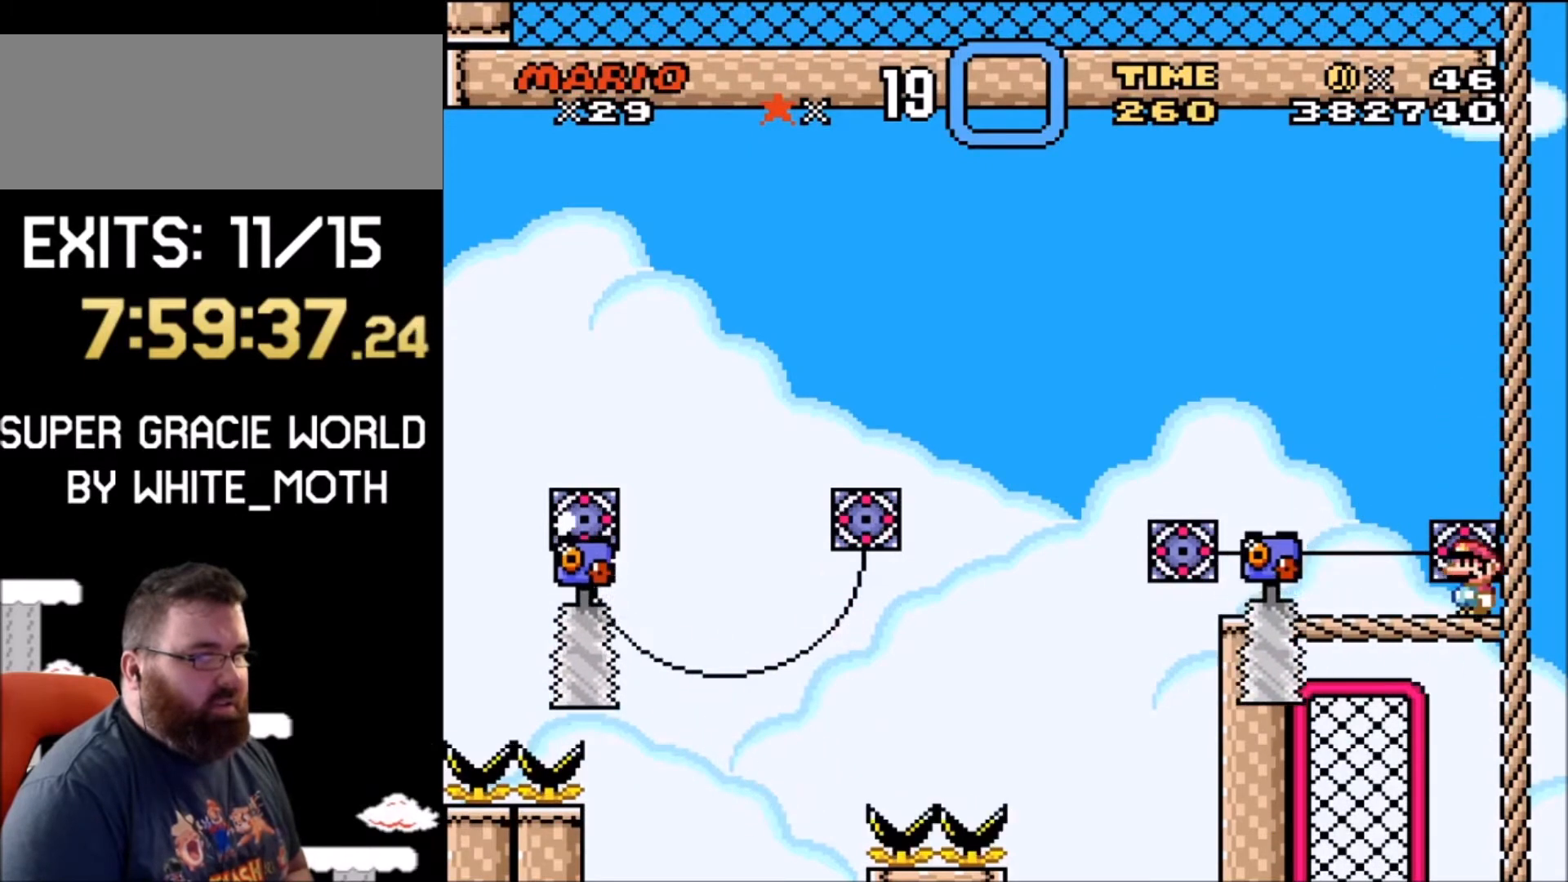
{"buttons": ["A", "X"], "events": []}
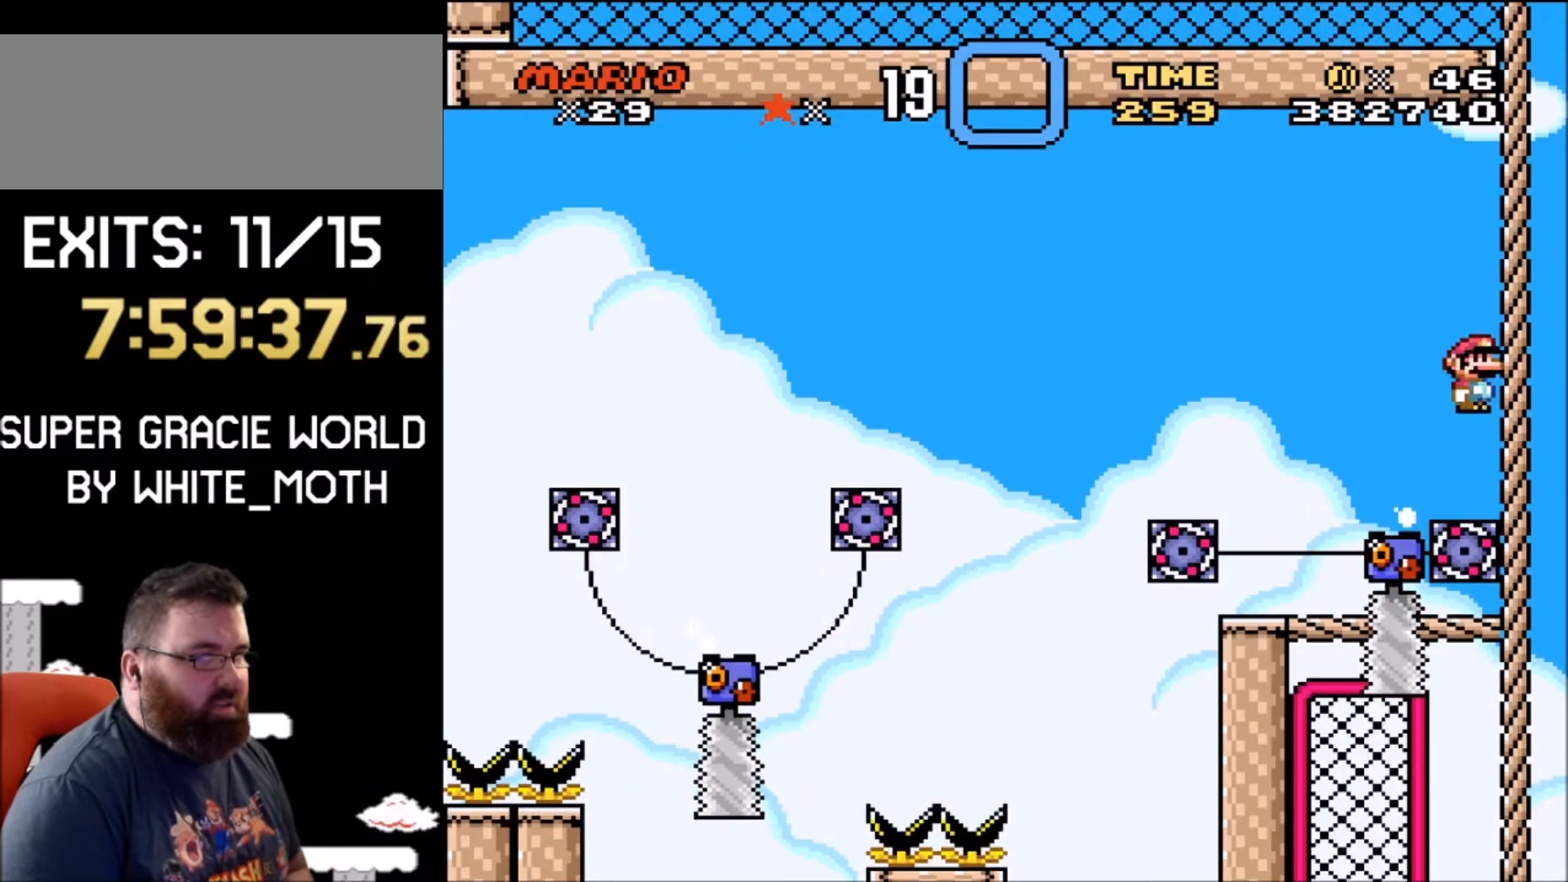
{"buttons": ["X"], "events": [[34, "A", "up"]]}
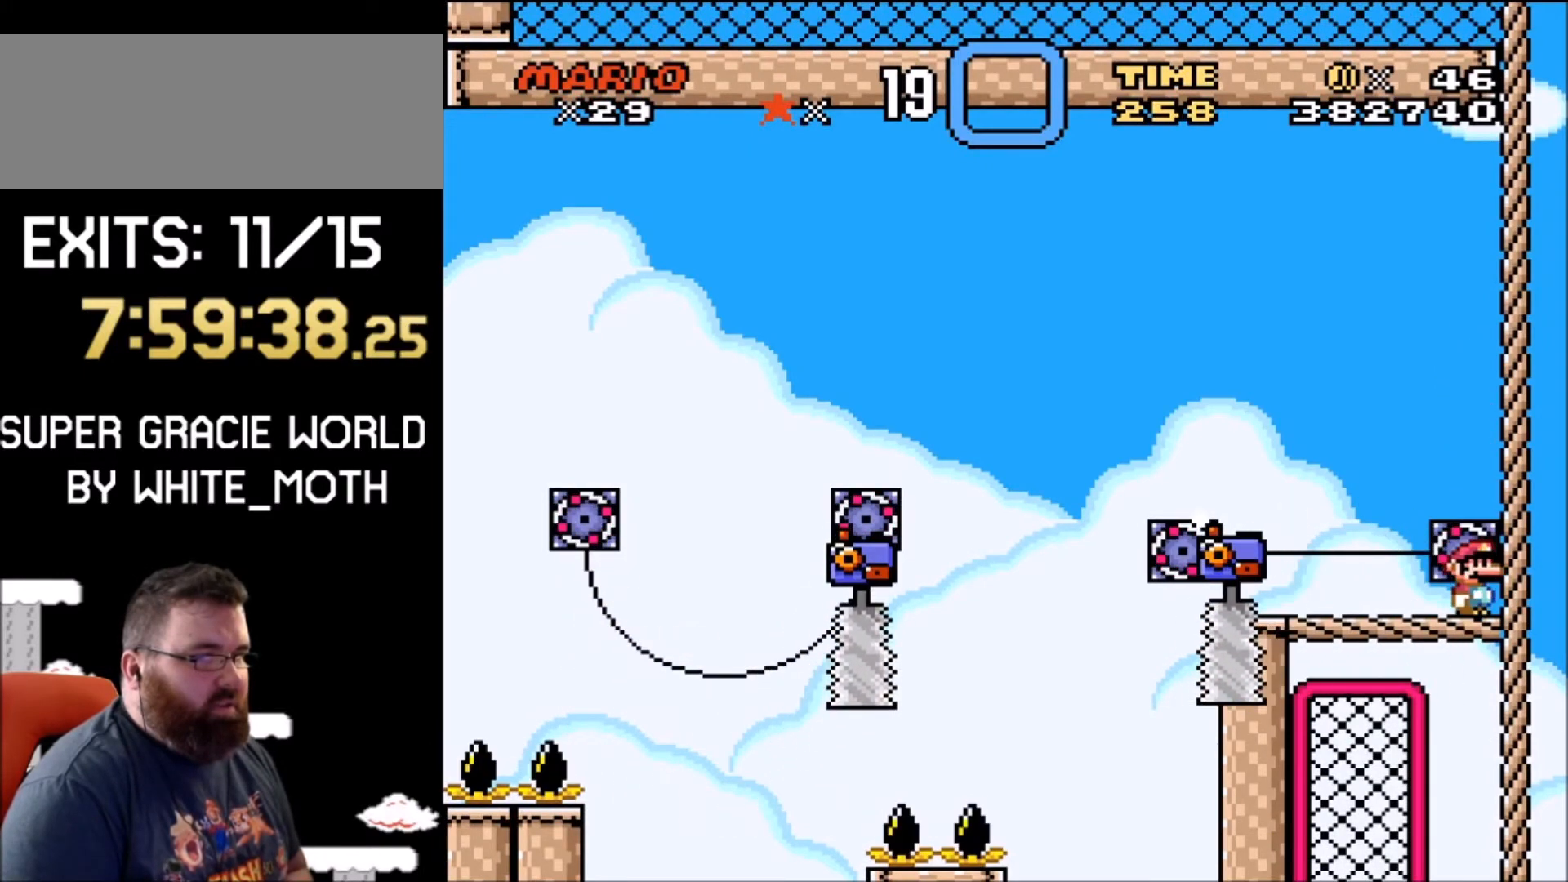
{"buttons": ["A", "X"], "events": [[66, "A", "down"]]}
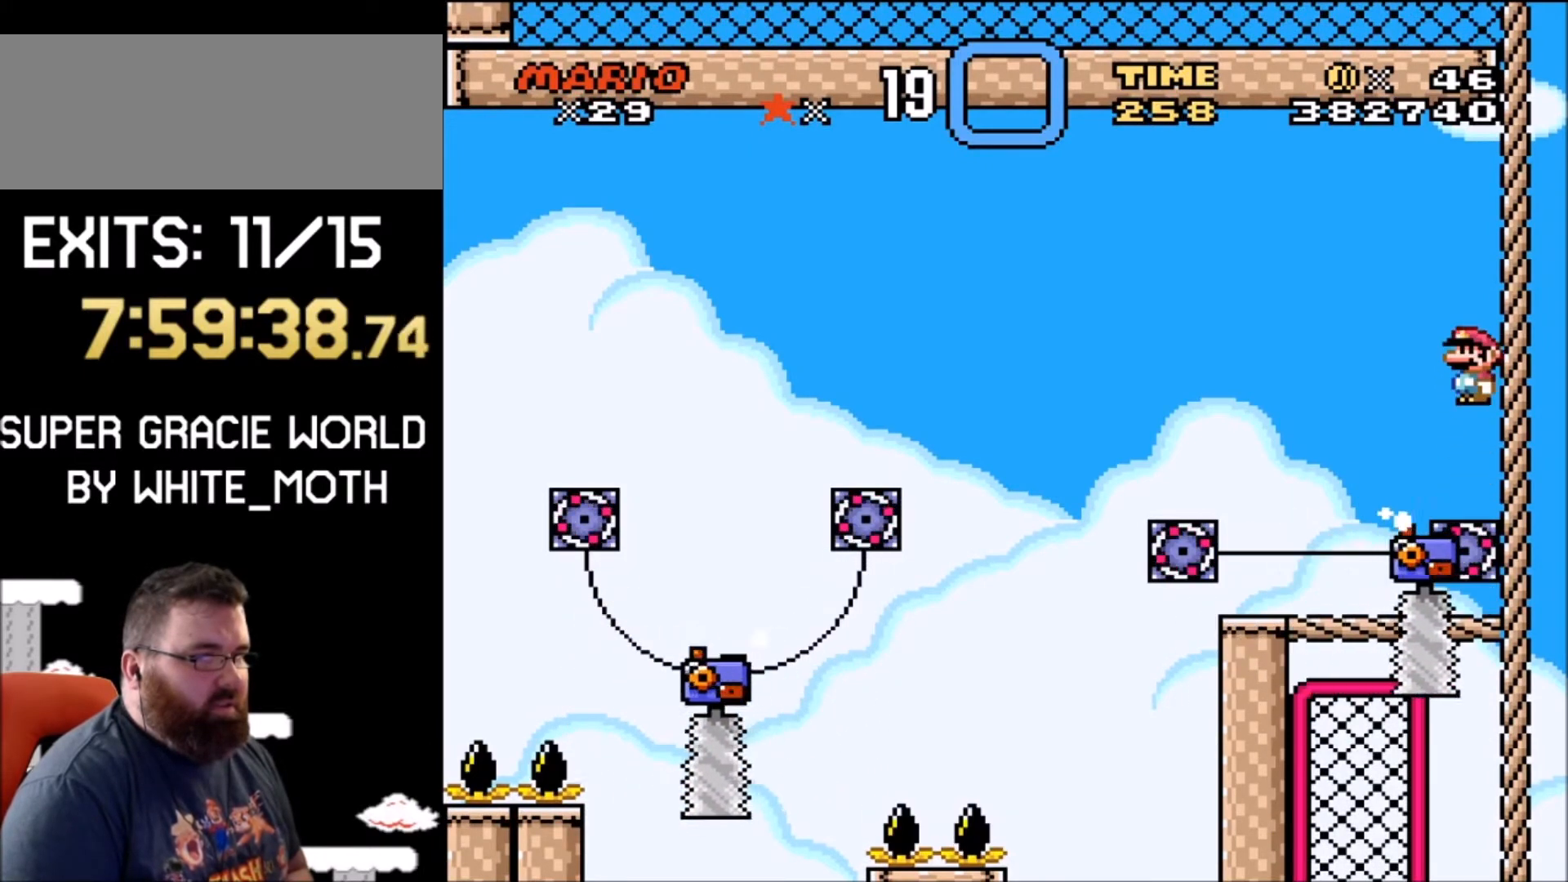
{"buttons": ["X"], "events": [[134, "A", "up"]]}
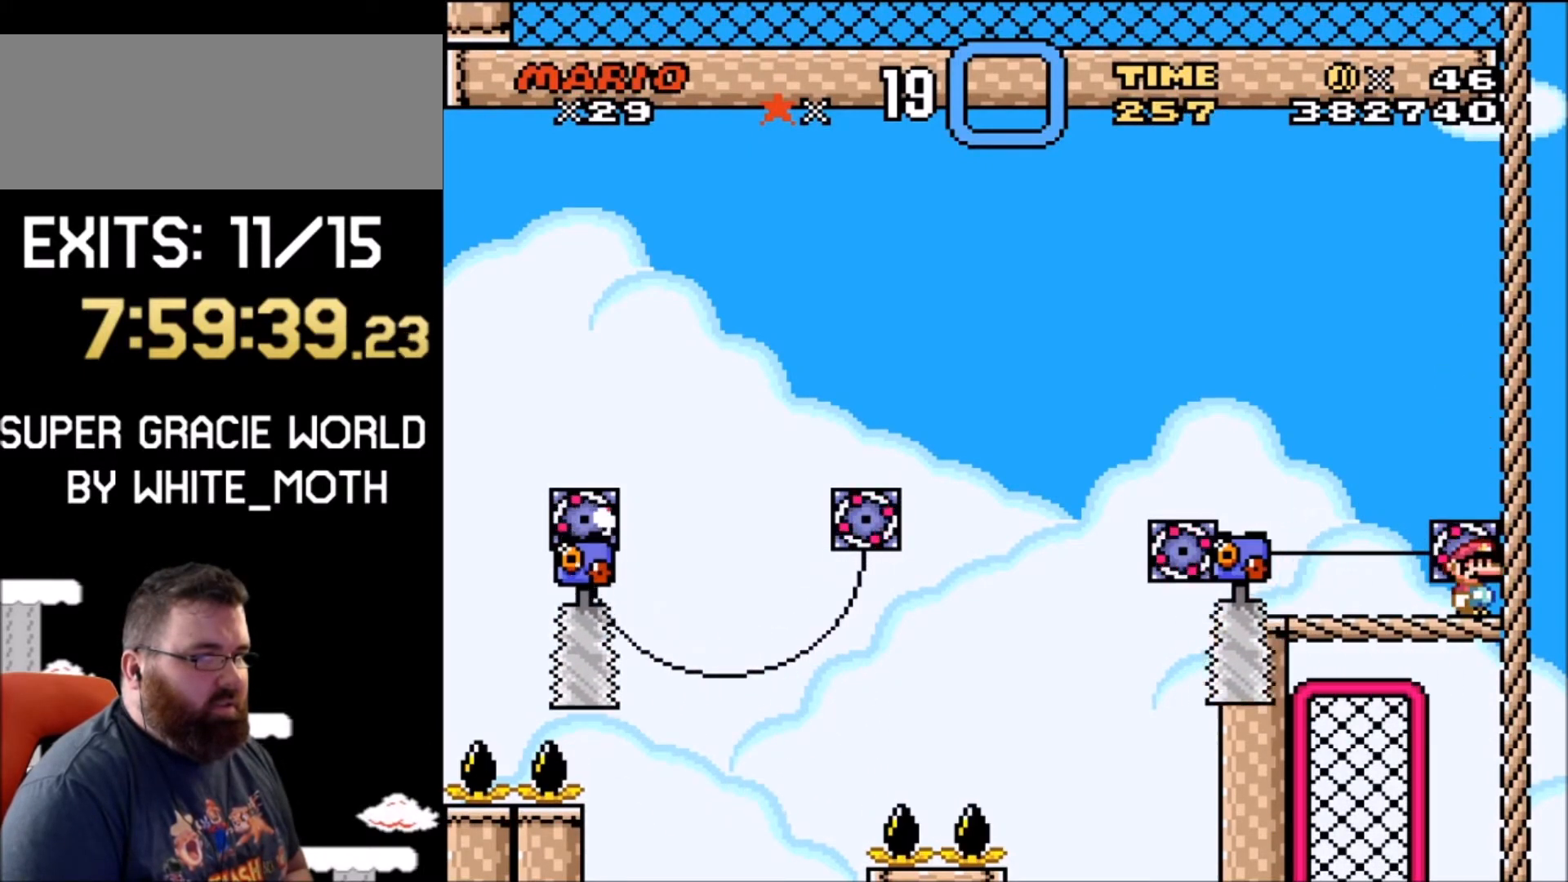
{"buttons": ["A", "X"], "events": [[33, "A", "down"], [233, "A", "up"], [267, "DPAD_LEFT", "down"], [400, "A", "down"], [400, "DPAD_LEFT", "up"]]}
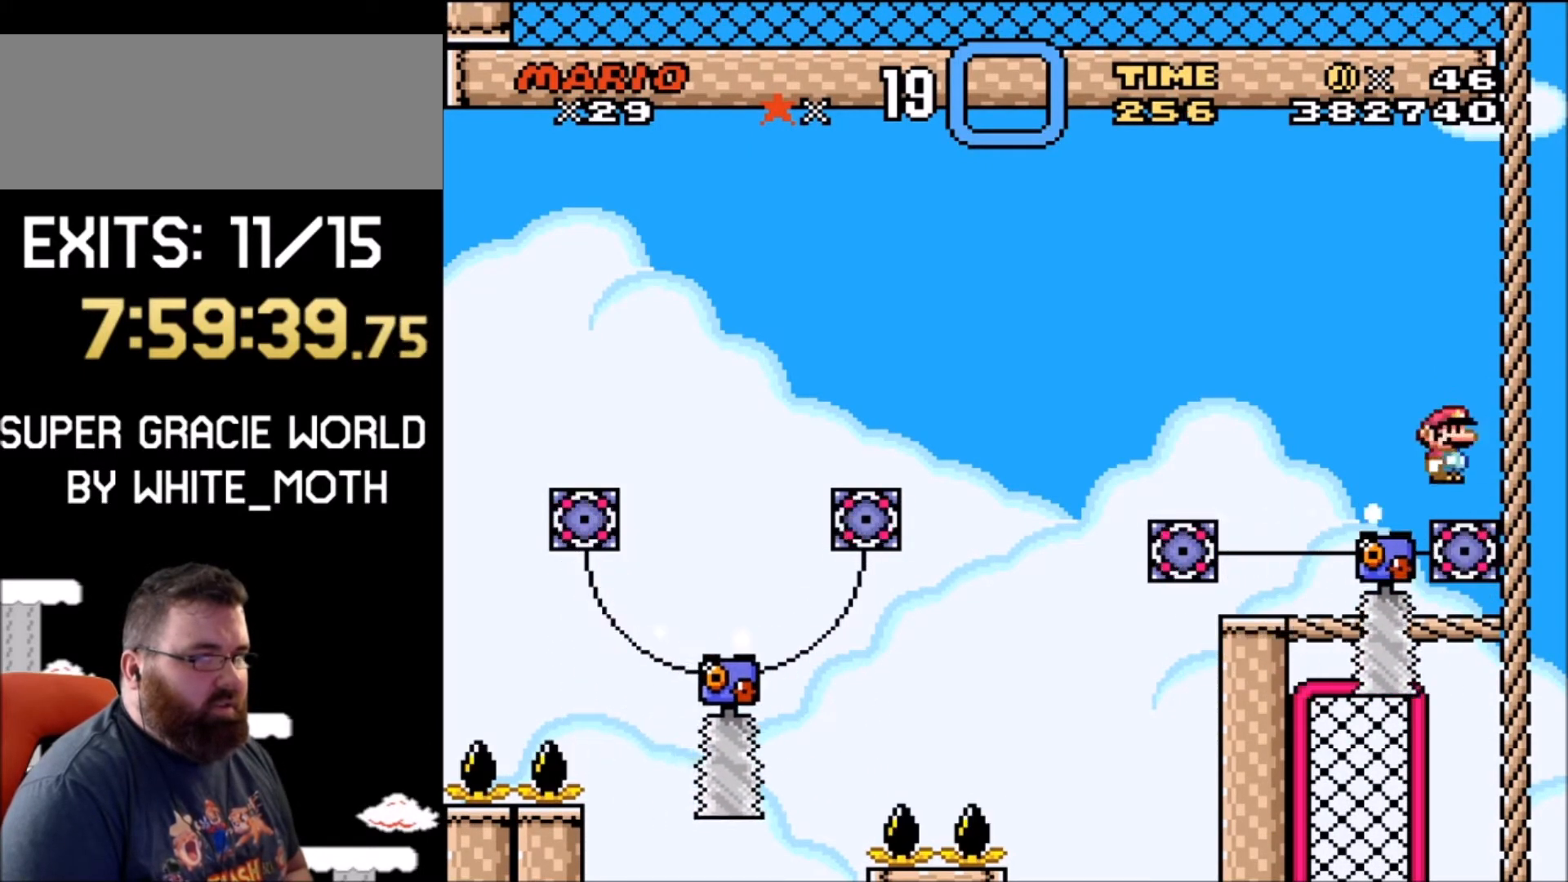
{"buttons": ["X"], "events": [[134, "DPAD_DOWN", "down"], [134, "DPAD_RIGHT", "down"], [167, "DPAD_DOWN", "up"], [301, "DPAD_RIGHT", "up"], [401, "A", "up"]]}
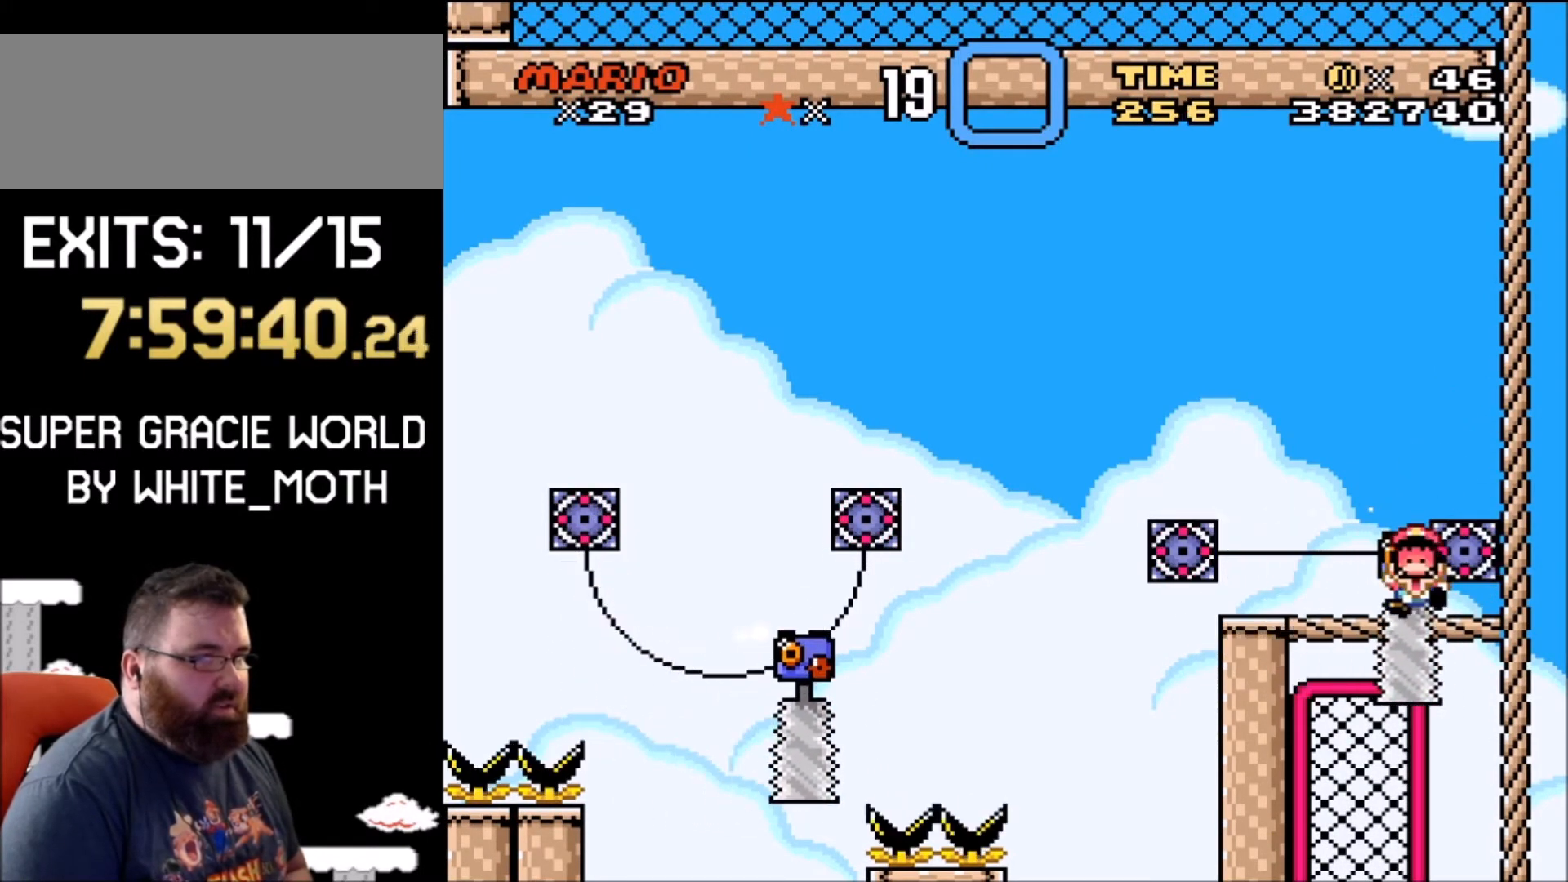
{"buttons": [], "events": [[167, "X", "up"]]}